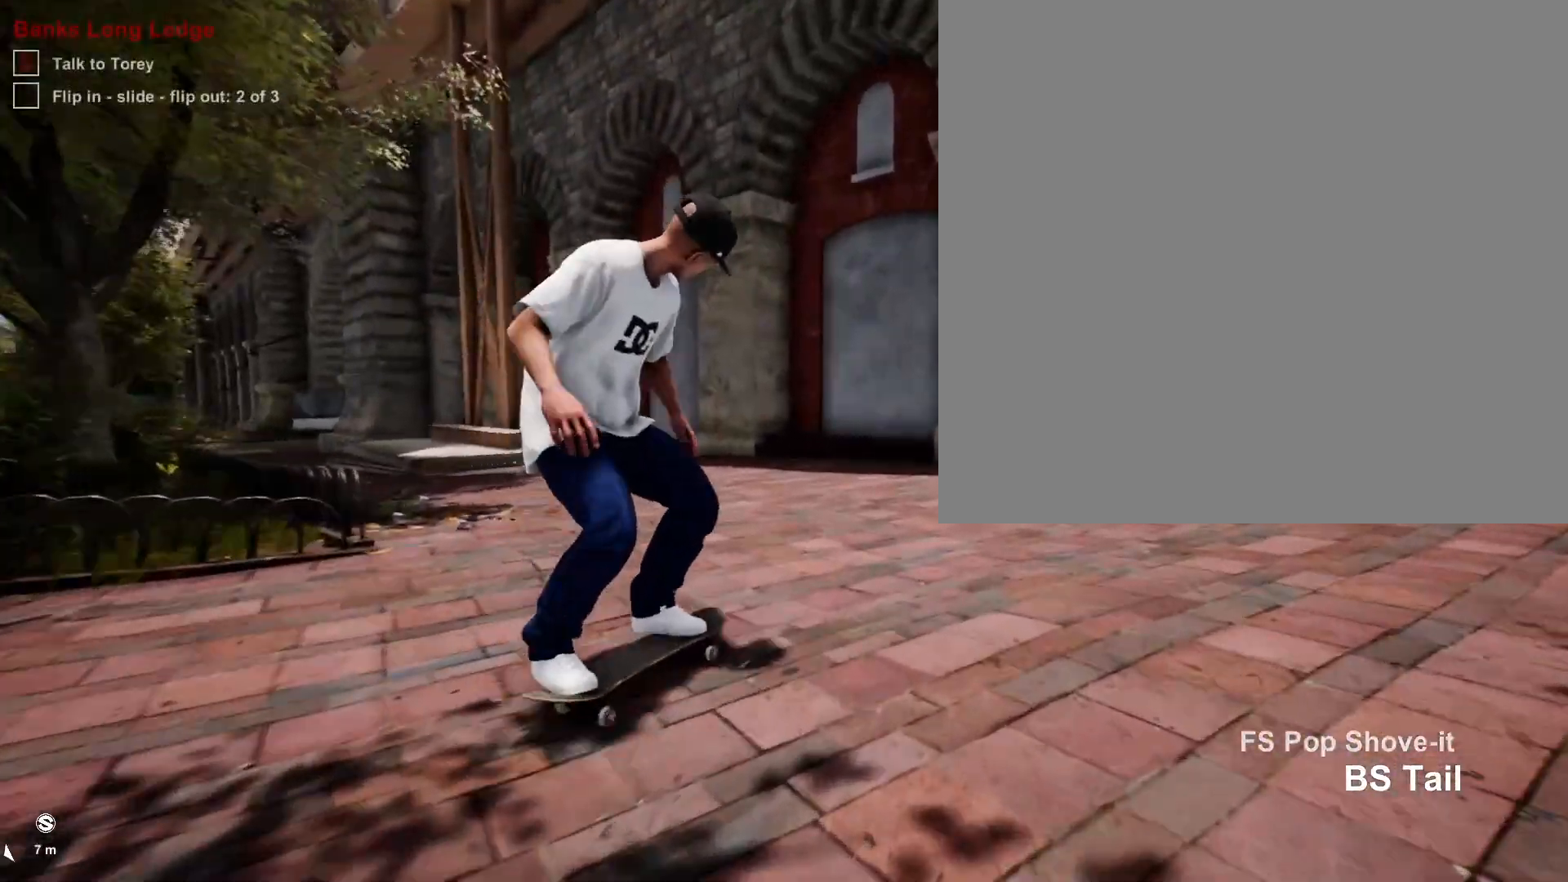
Gameplay with a controller (Xbox layout); each line is a JSON object with the inputs held at the frame after it. "events" lists button and stick changes between this image and that frame as [ms after this image, input, new state], when the widget could be followed in between.
{"buttons": ["L2"], "left_stick": "center", "right_stick": "center", "events": [[317, "L2", "down"]]}
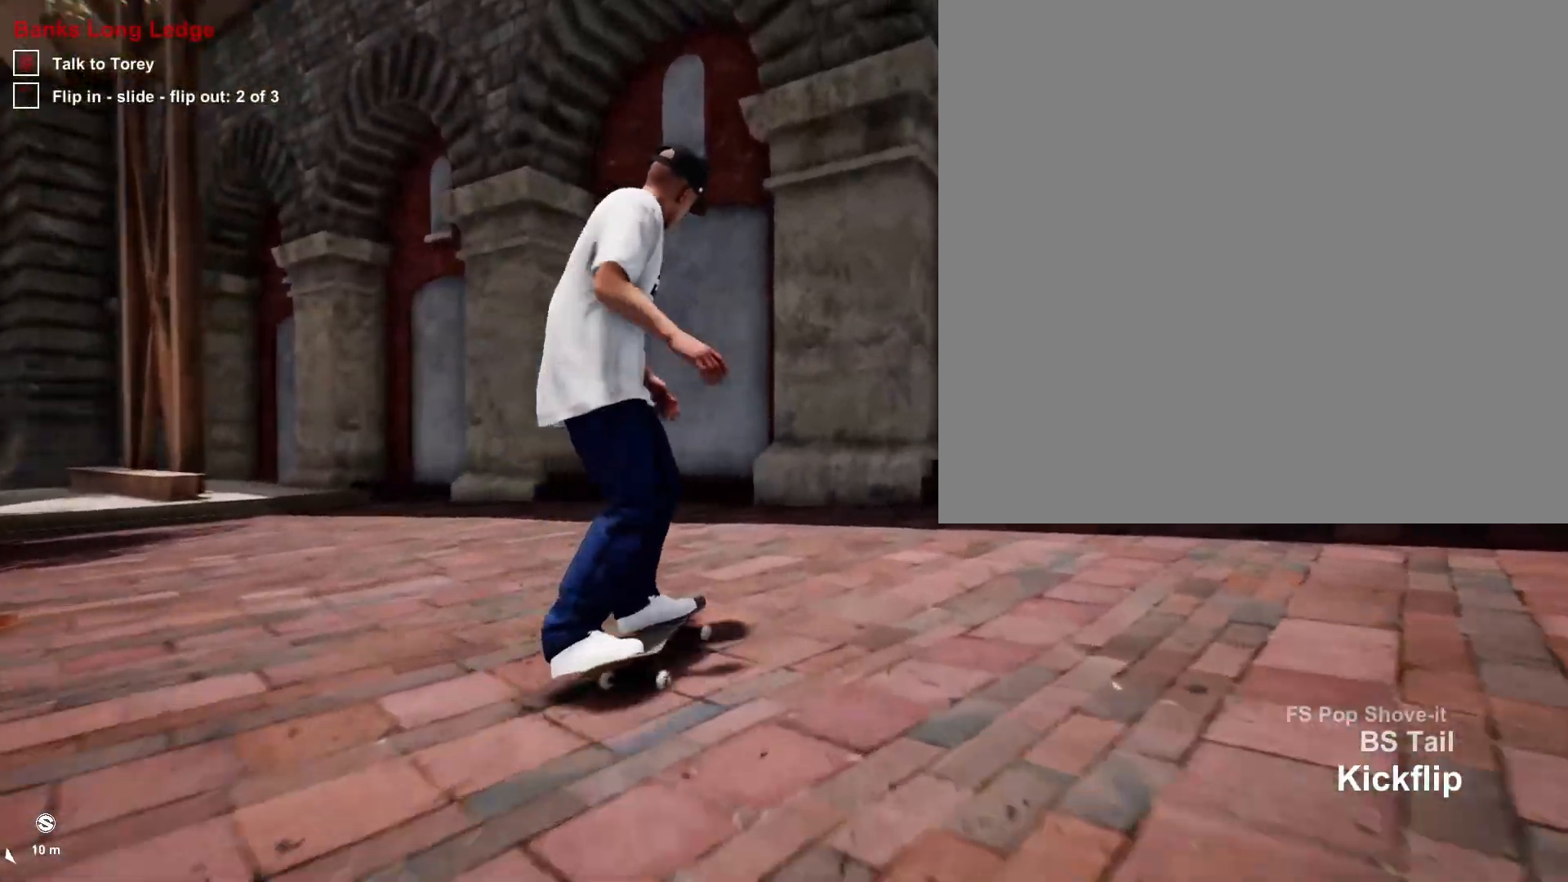
{"buttons": [], "left_stick": "center", "right_stick": "center", "events": [[417, "L2", "up"]]}
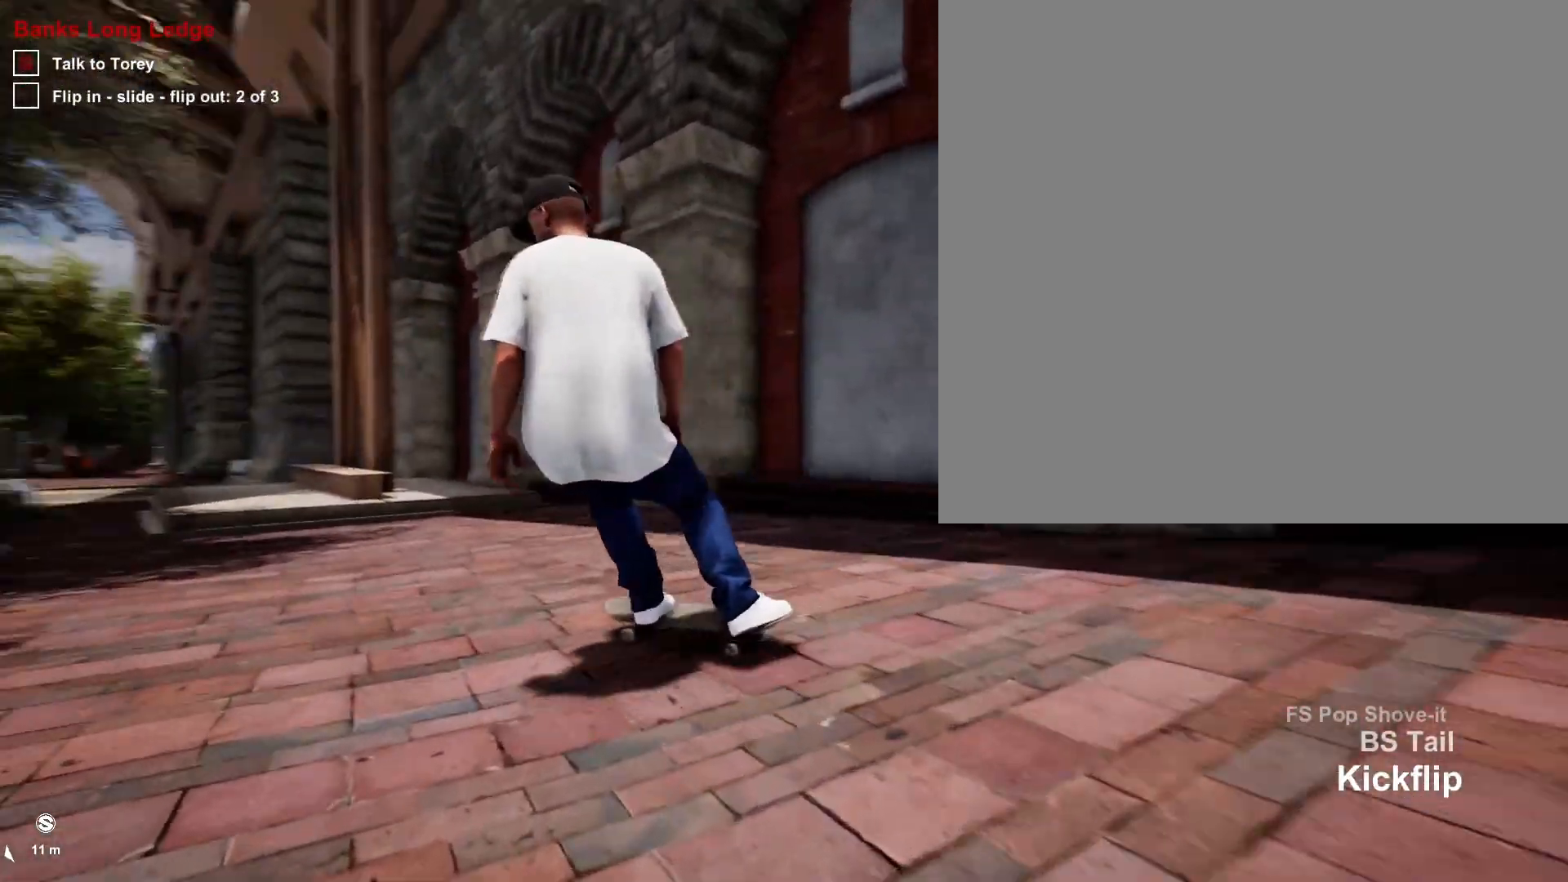
{"buttons": [], "left_stick": "right", "right_stick": "left", "events": [[250, "left_stick", "right"], [283, "right_stick", "left"]]}
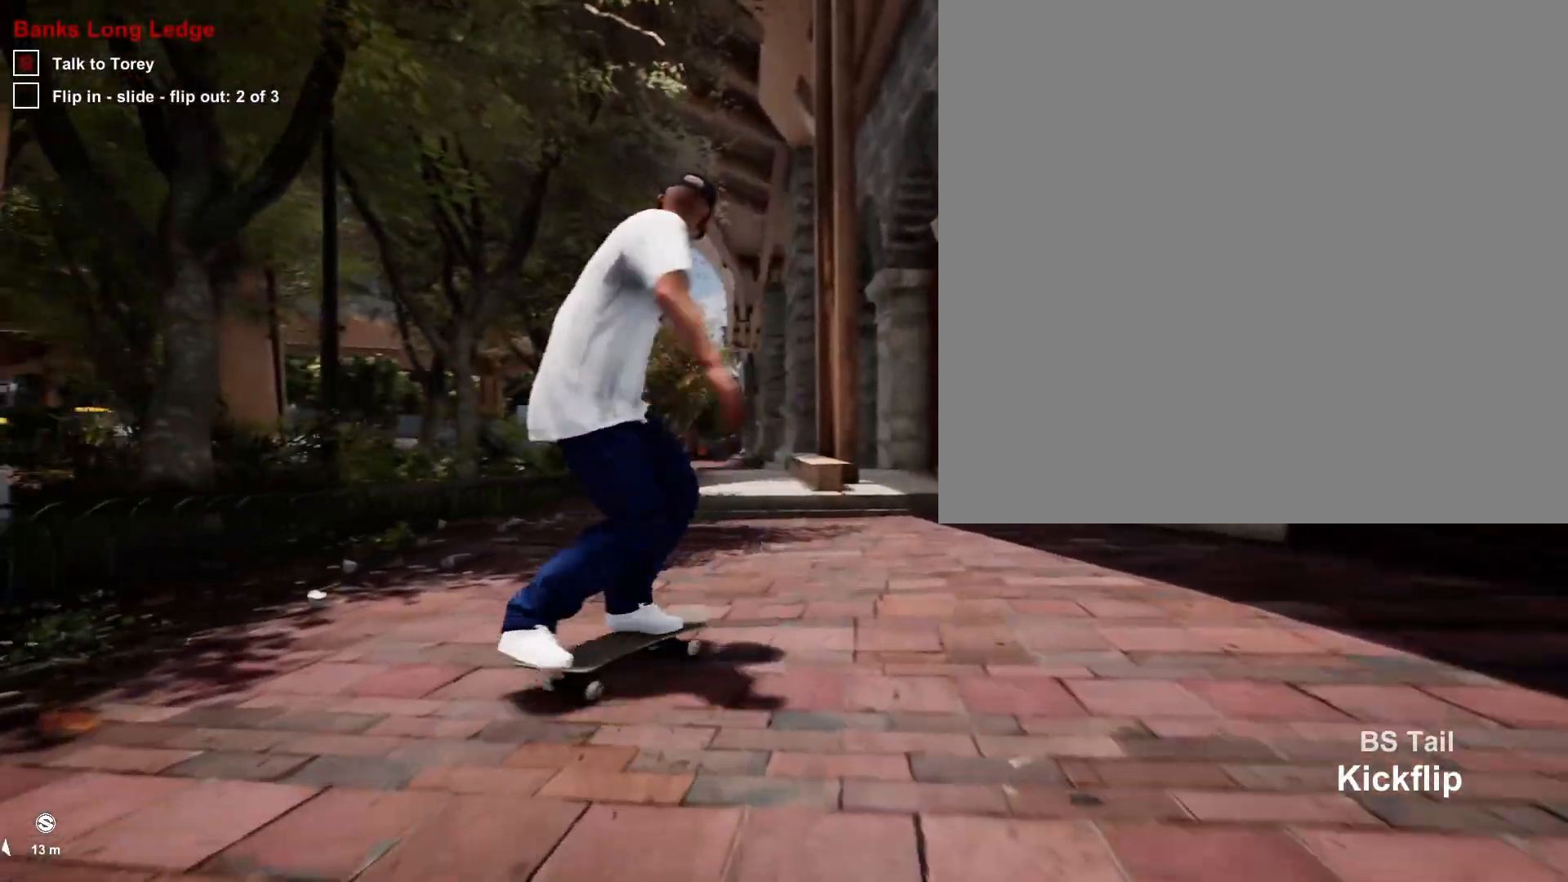
{"buttons": [], "left_stick": "center", "right_stick": "center", "events": [[500, "left_stick", "center"], [500, "right_stick", "center"]]}
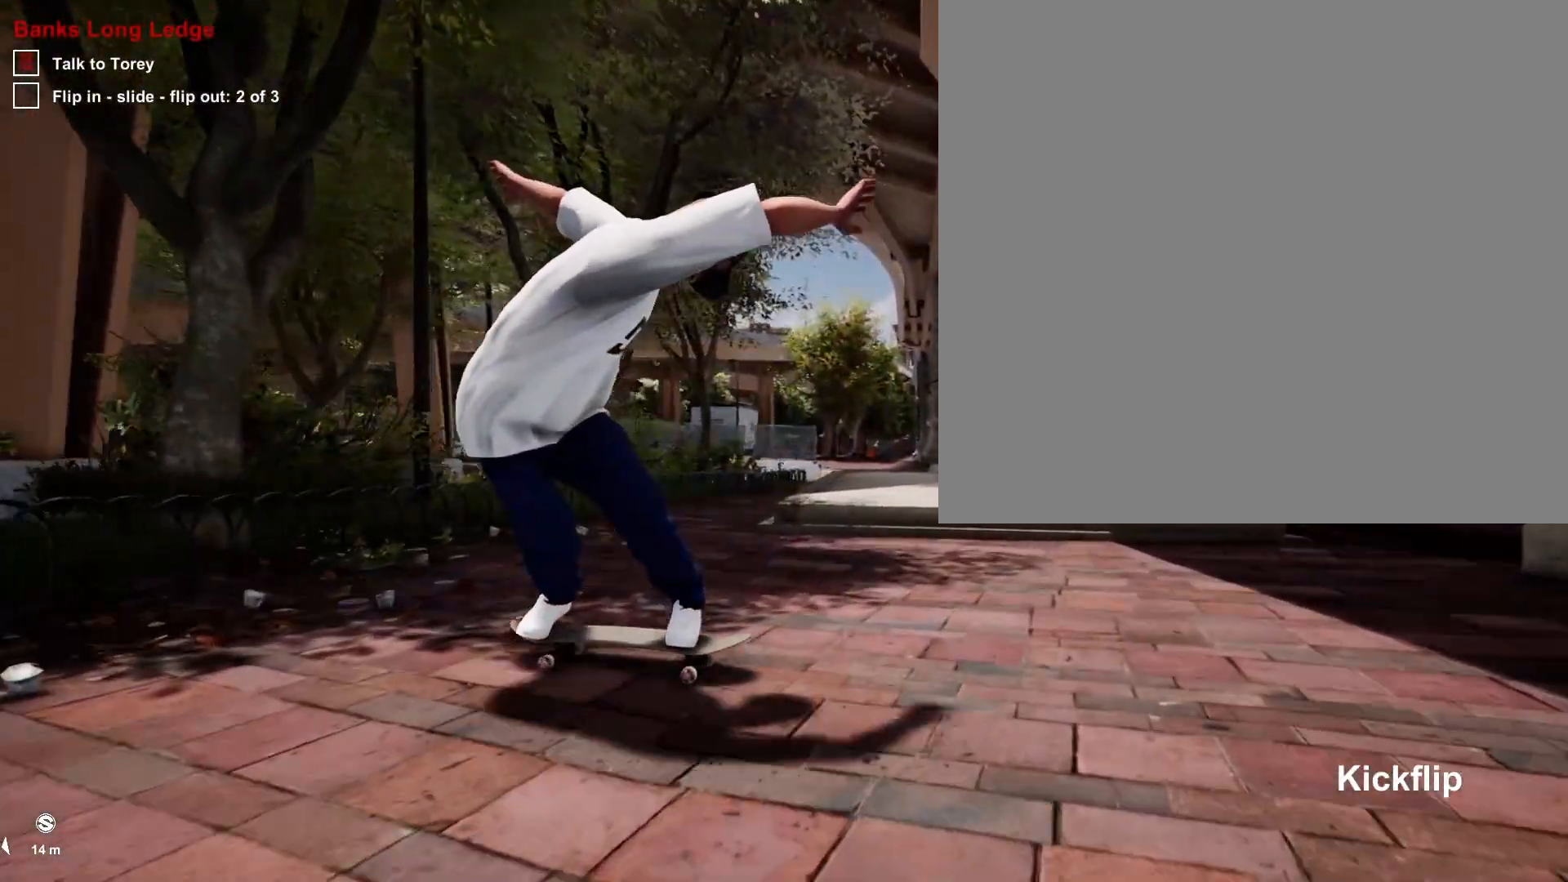
{"buttons": [], "left_stick": "center", "right_stick": "center", "events": []}
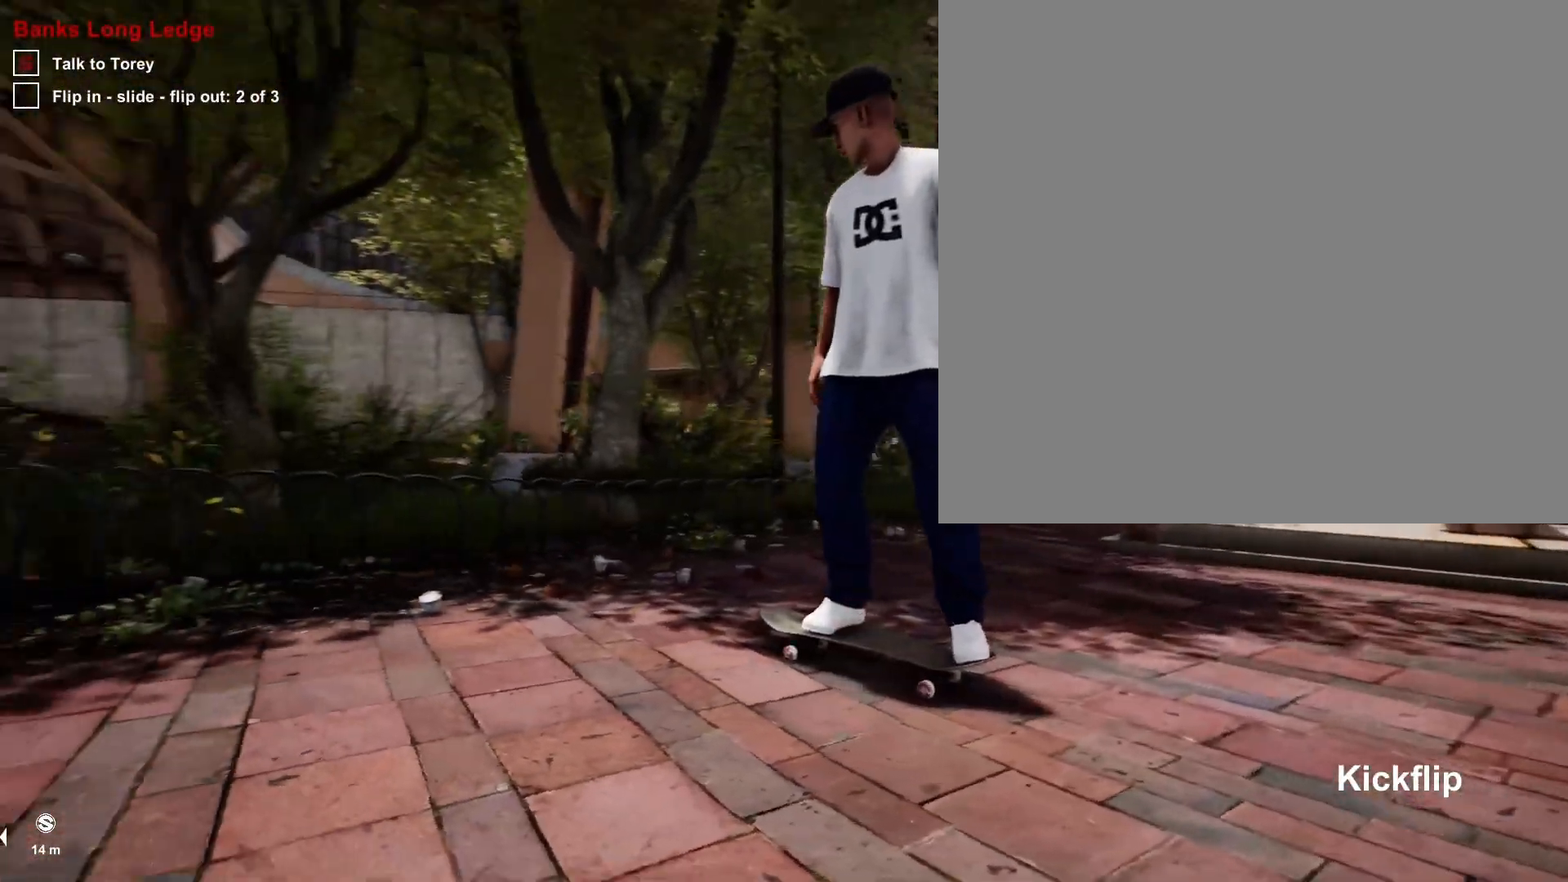
{"buttons": ["DPAD_RIGHT"], "left_stick": "center", "right_stick": "center", "events": [[100, "DPAD_UP", "down"], [300, "DPAD_UP", "up"], [367, "A", "down"], [433, "DPAD_RIGHT", "down"], [467, "A", "up"]]}
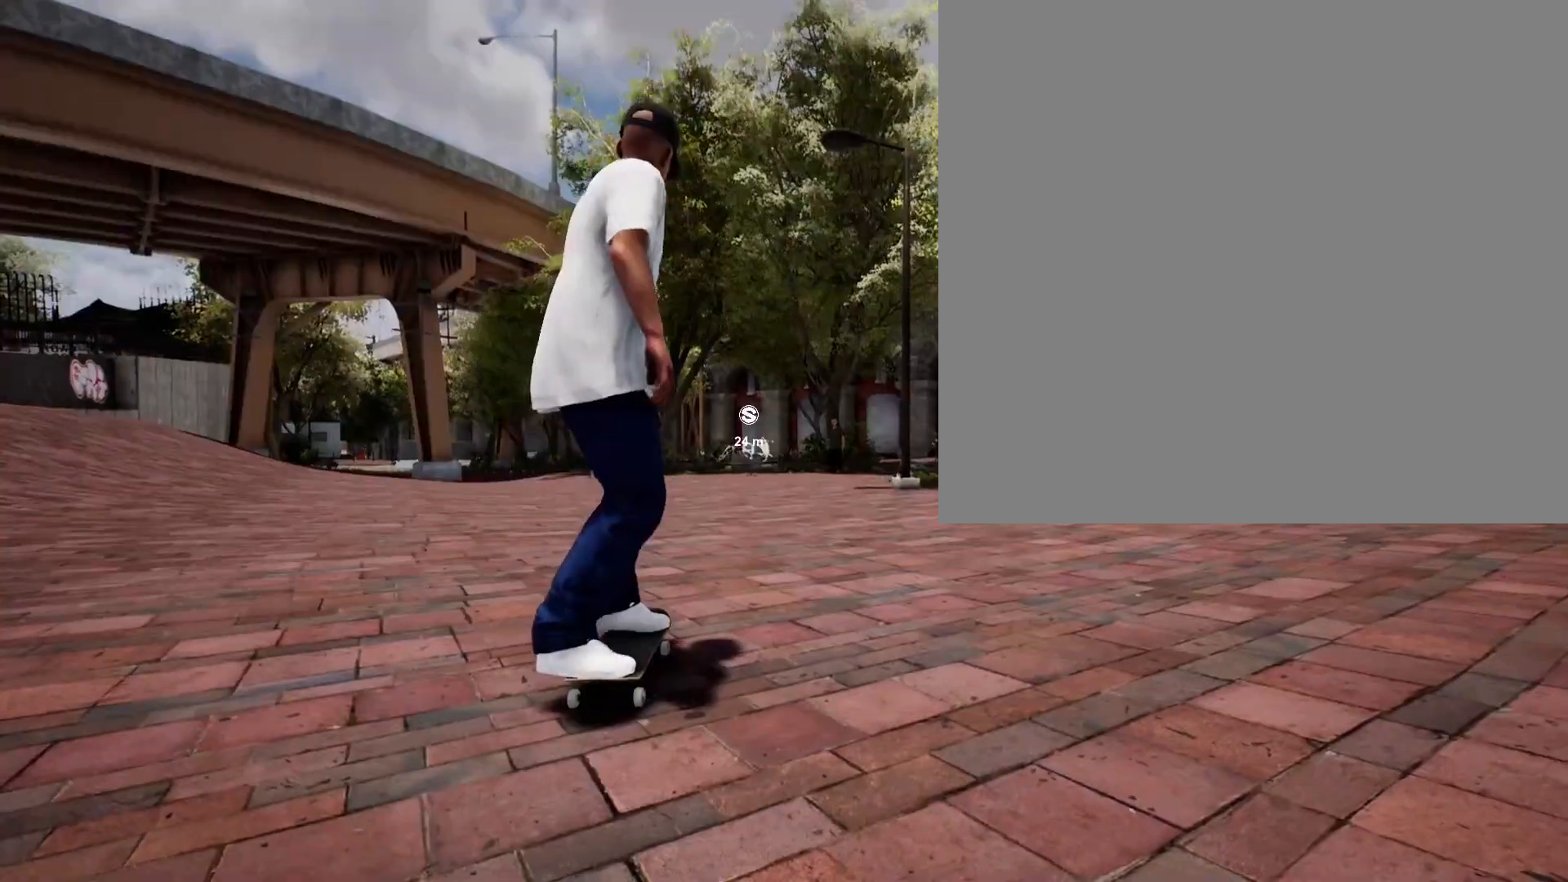
{"buttons": ["A"], "left_stick": "center", "right_stick": "center", "events": [[67, "A", "down"], [67, "DPAD_RIGHT", "up"], [400, "A", "up"], [483, "A", "down"]]}
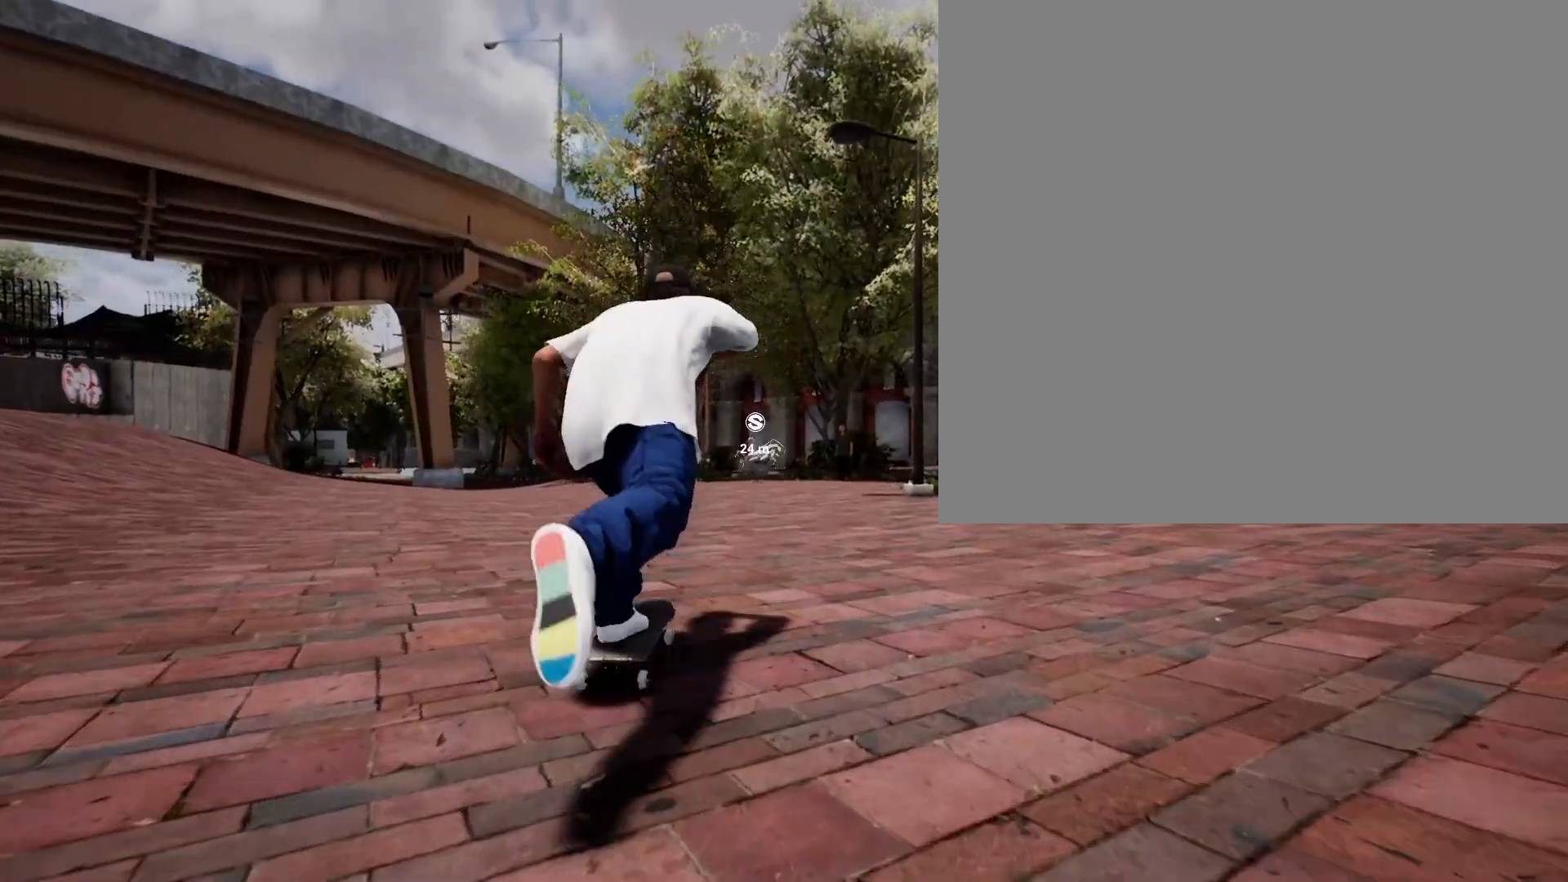
{"buttons": ["A"], "left_stick": "center", "right_stick": "center", "events": []}
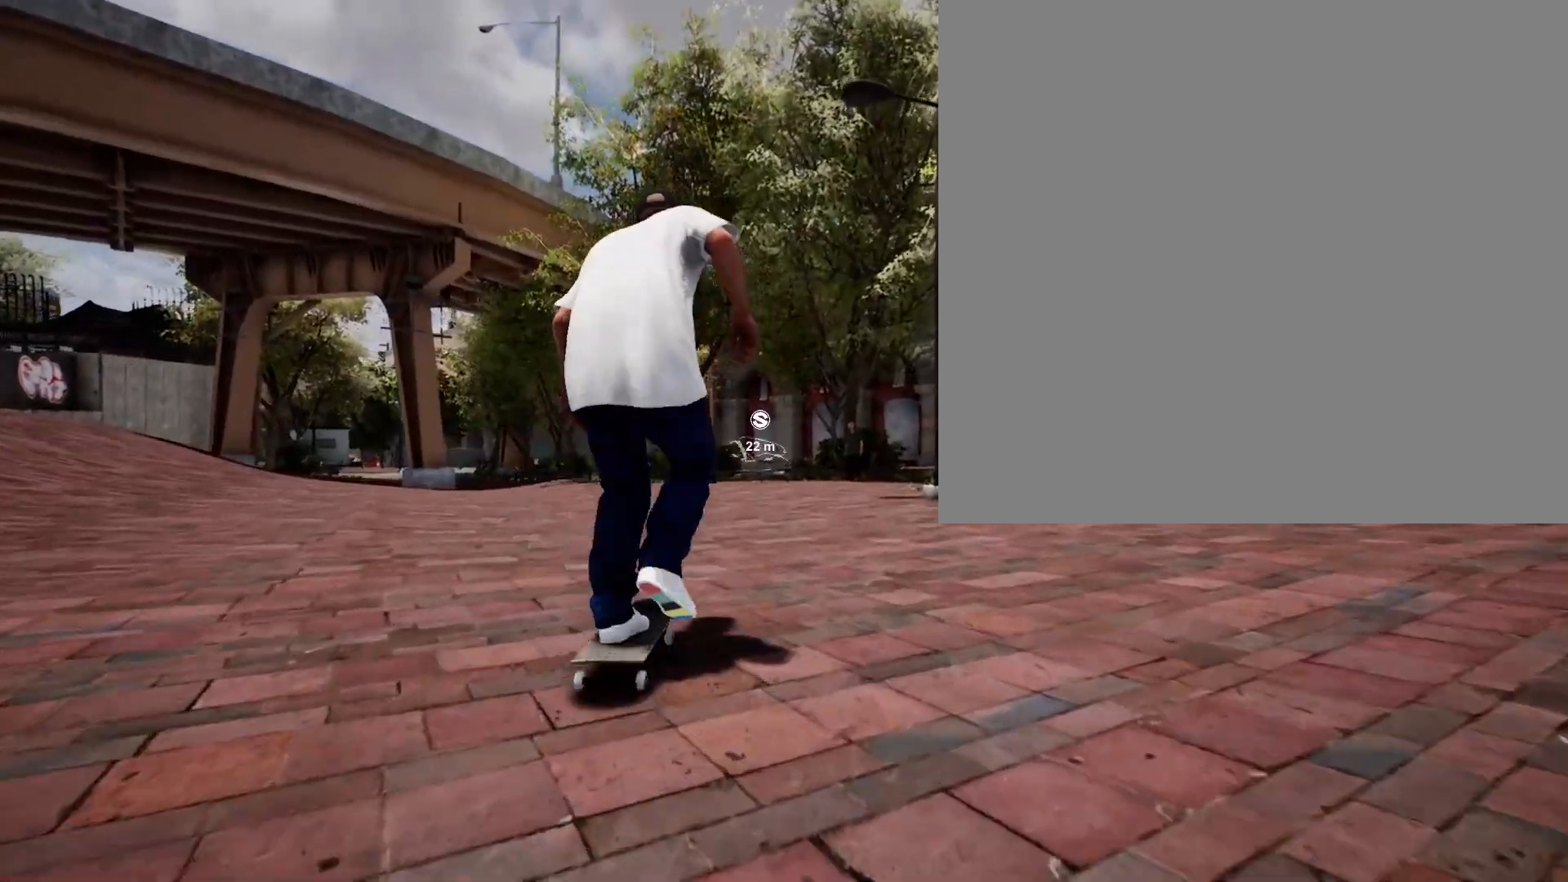
{"buttons": ["A"], "left_stick": "center", "right_stick": "center", "events": []}
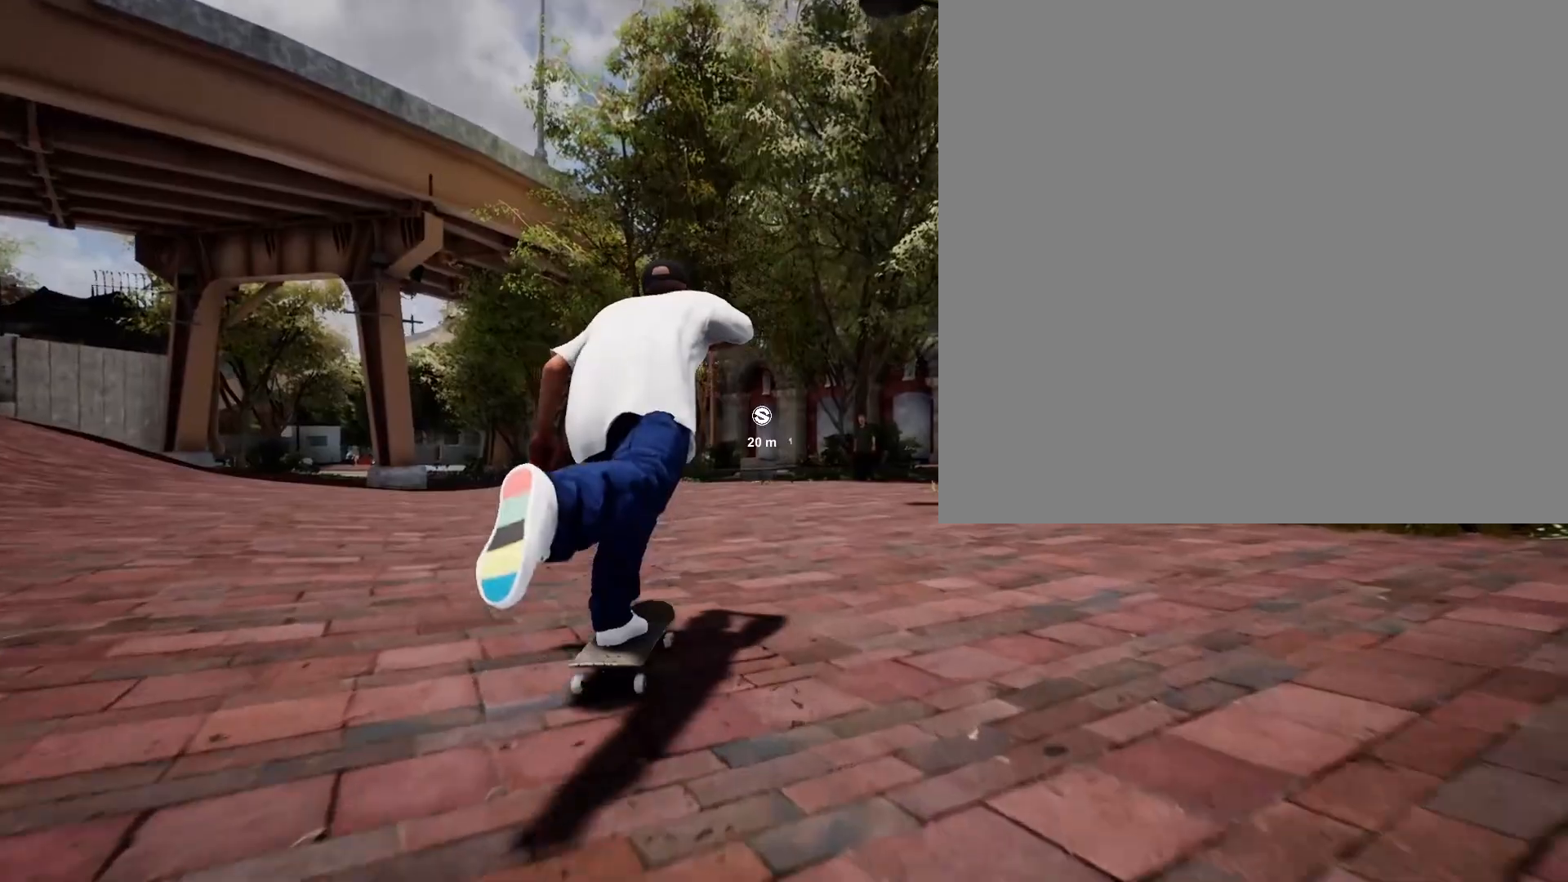
{"buttons": [], "left_stick": "center", "right_stick": "center", "events": [[417, "A", "up"]]}
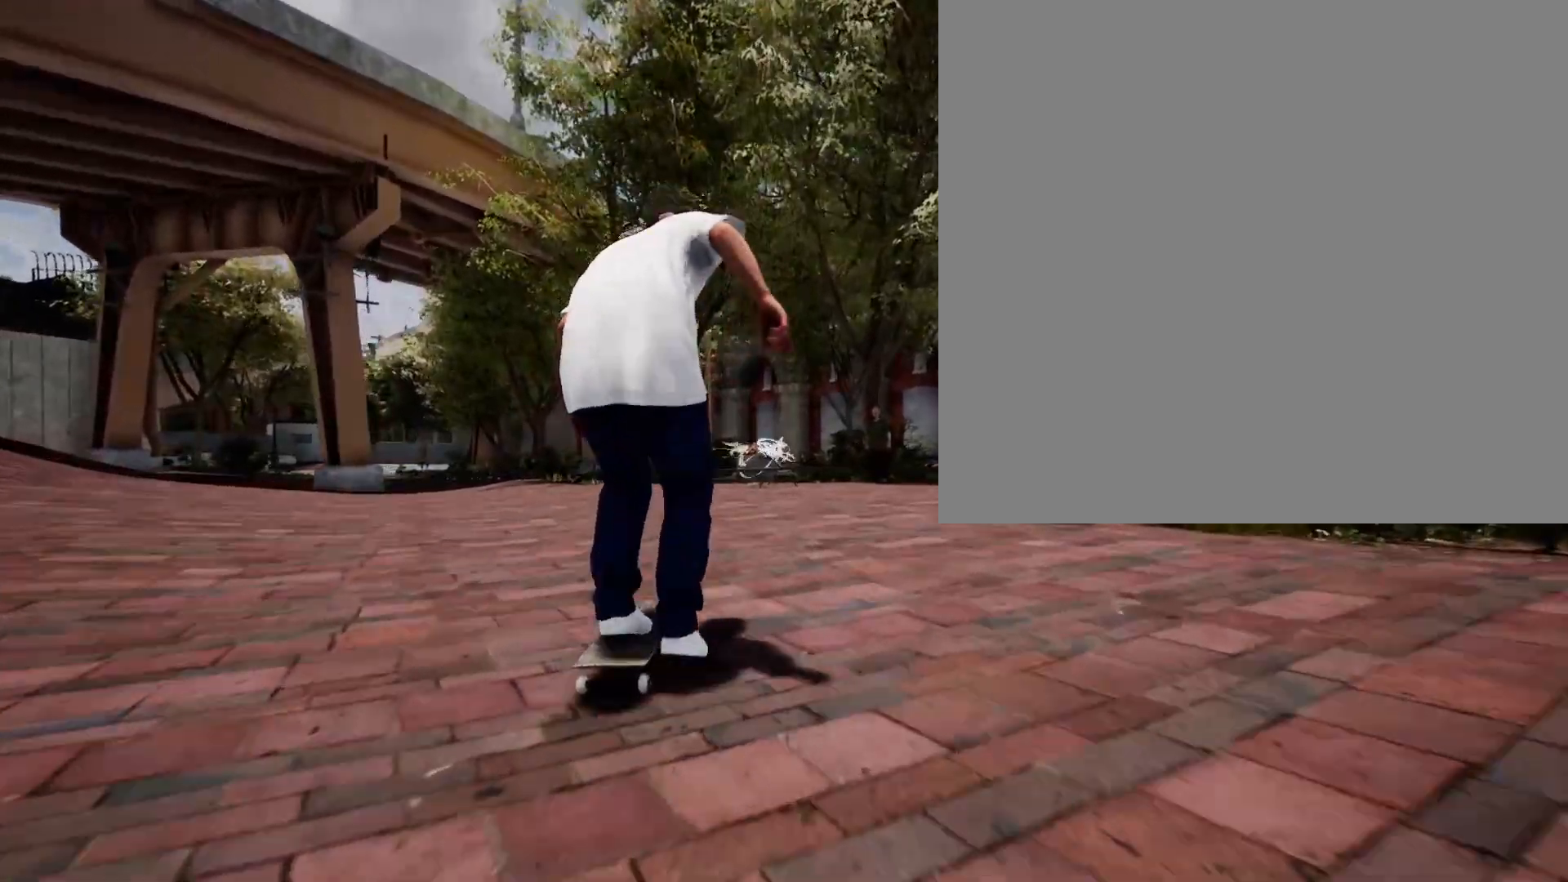
{"buttons": [], "left_stick": "center", "right_stick": "center", "events": []}
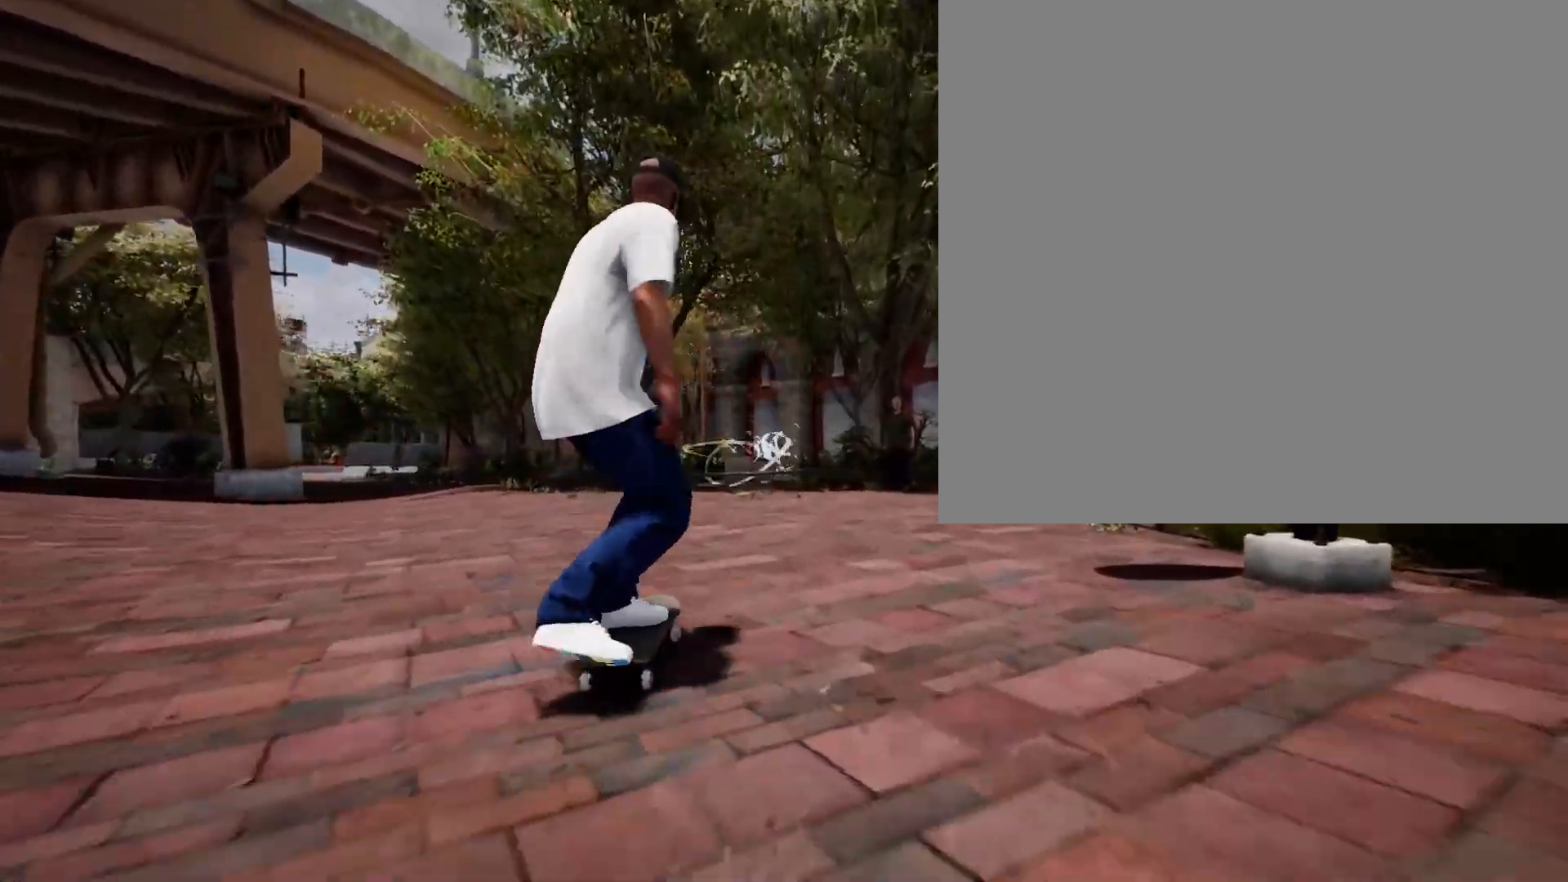
{"buttons": [], "left_stick": "center", "right_stick": "center", "events": []}
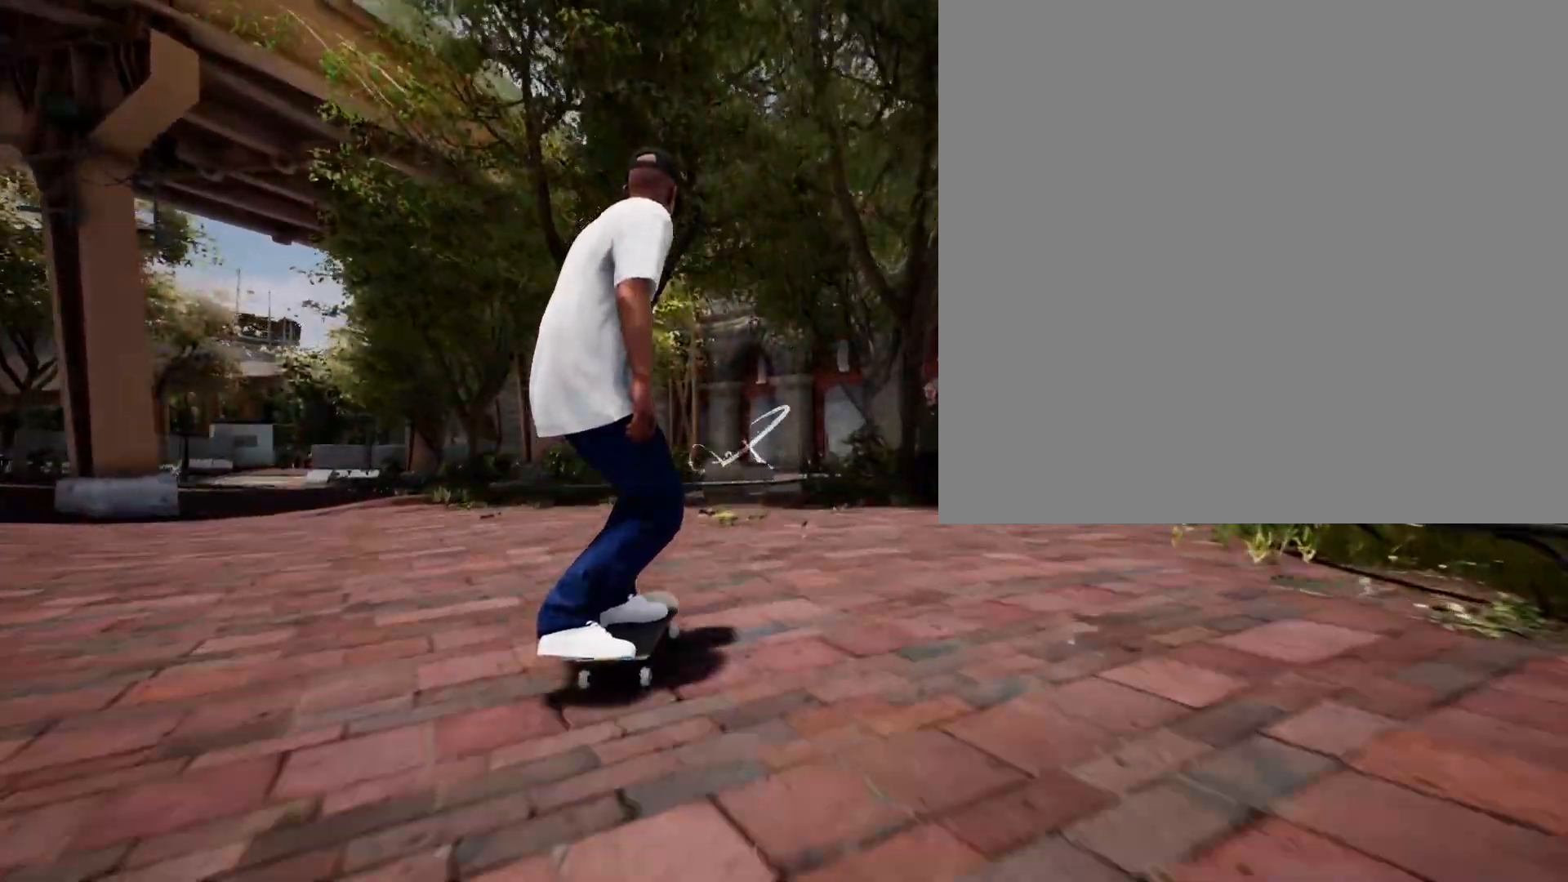
{"buttons": [], "left_stick": "center", "right_stick": "down", "events": [[67, "right_stick", "down"]]}
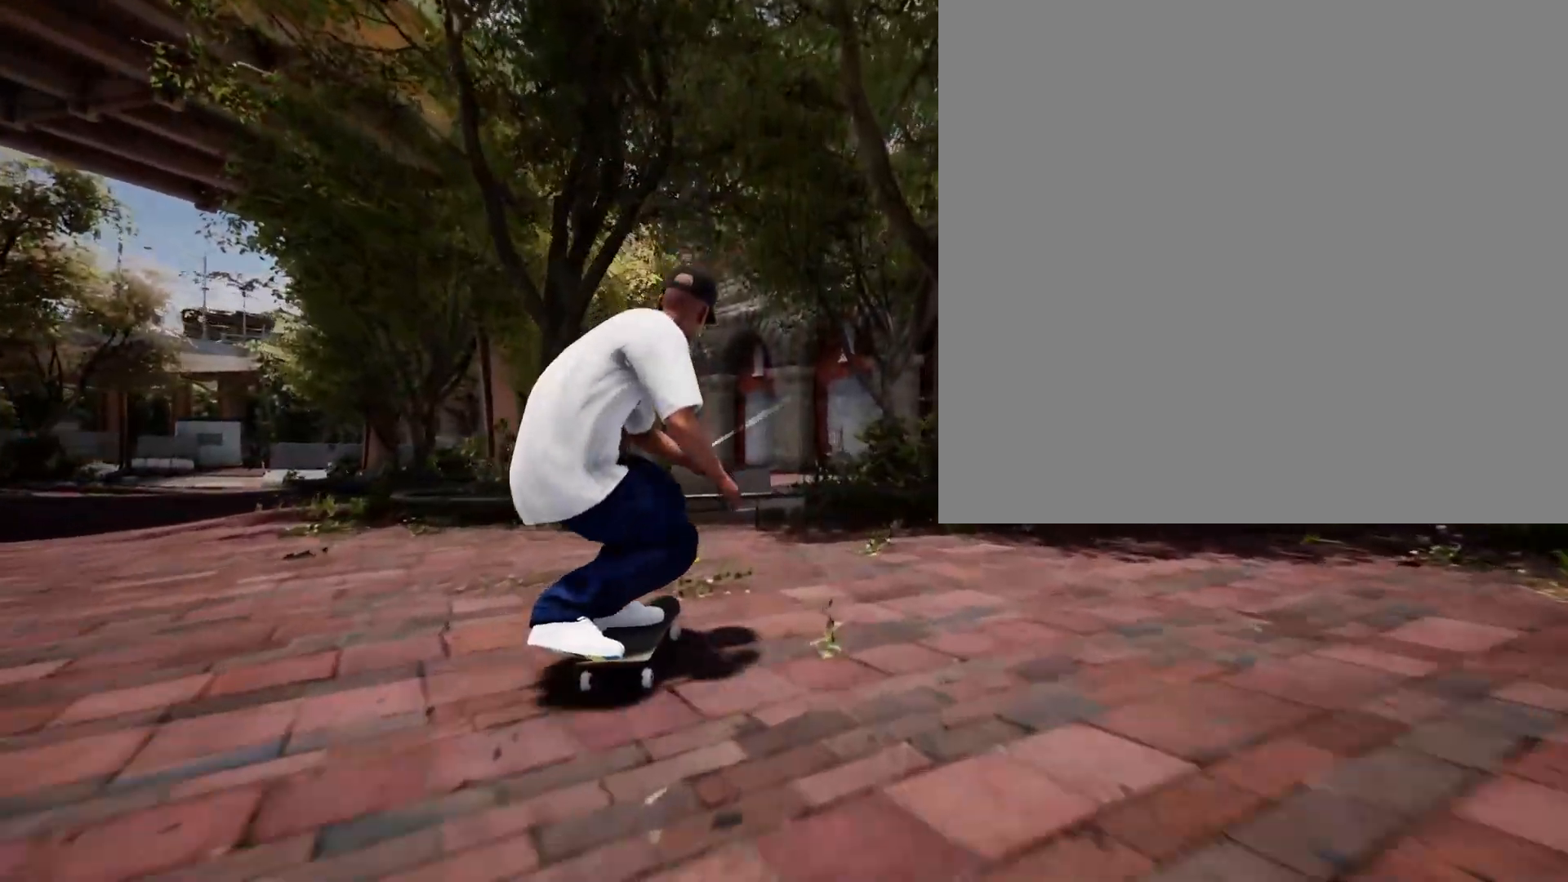
{"buttons": [], "left_stick": "center", "right_stick": "center", "events": [[233, "left_stick", "left"], [333, "right_stick", "center"], [367, "left_stick", "center"]]}
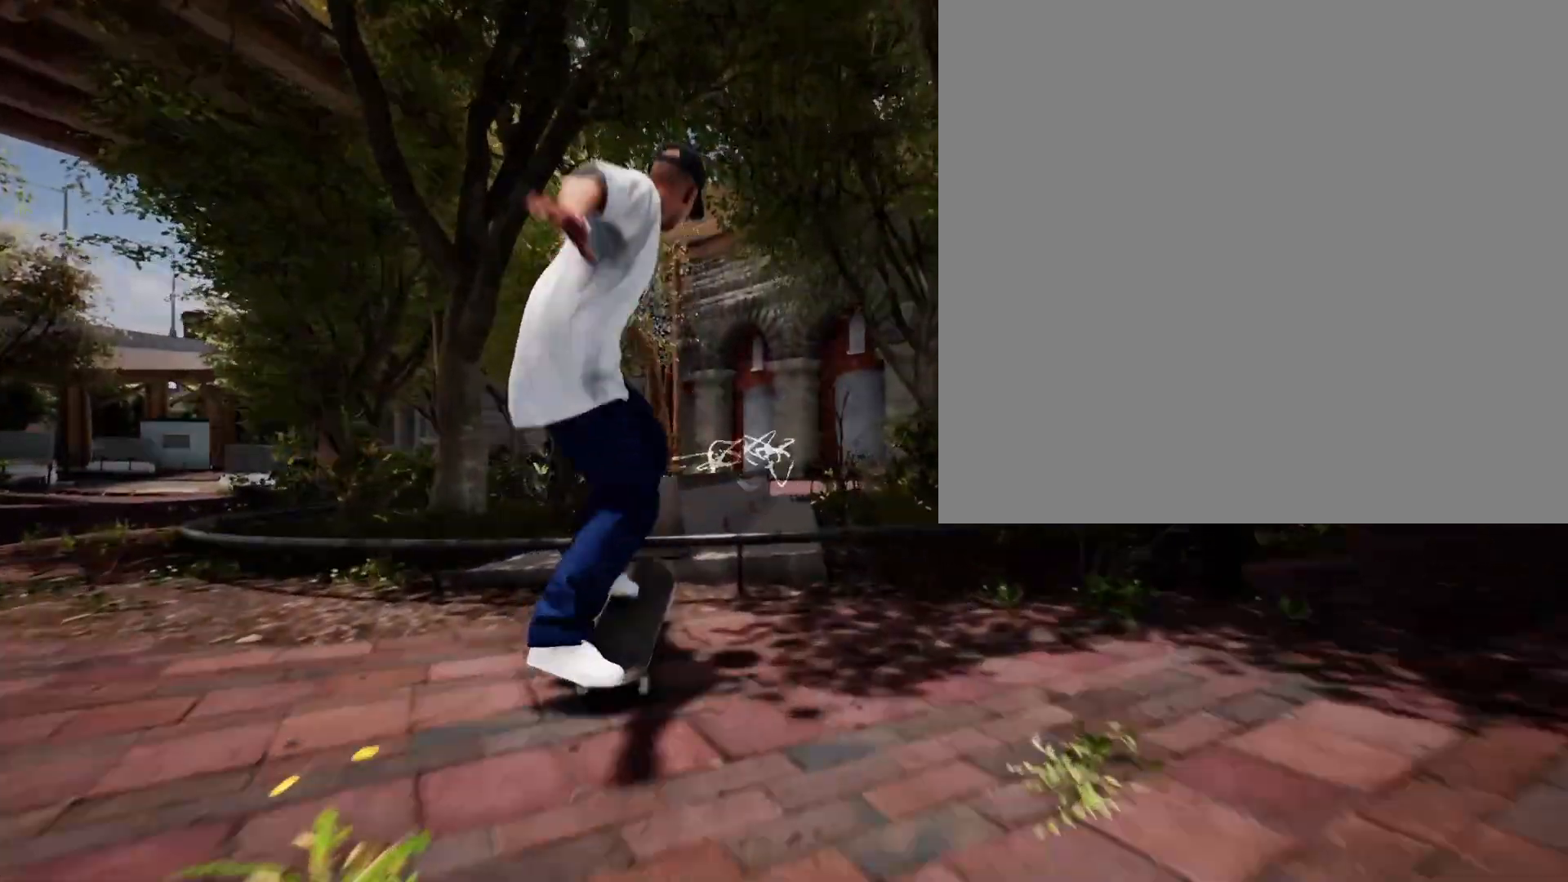
{"buttons": [], "left_stick": "left", "right_stick": "right", "events": [[83, "left_stick", "left"], [267, "right_stick", "right"]]}
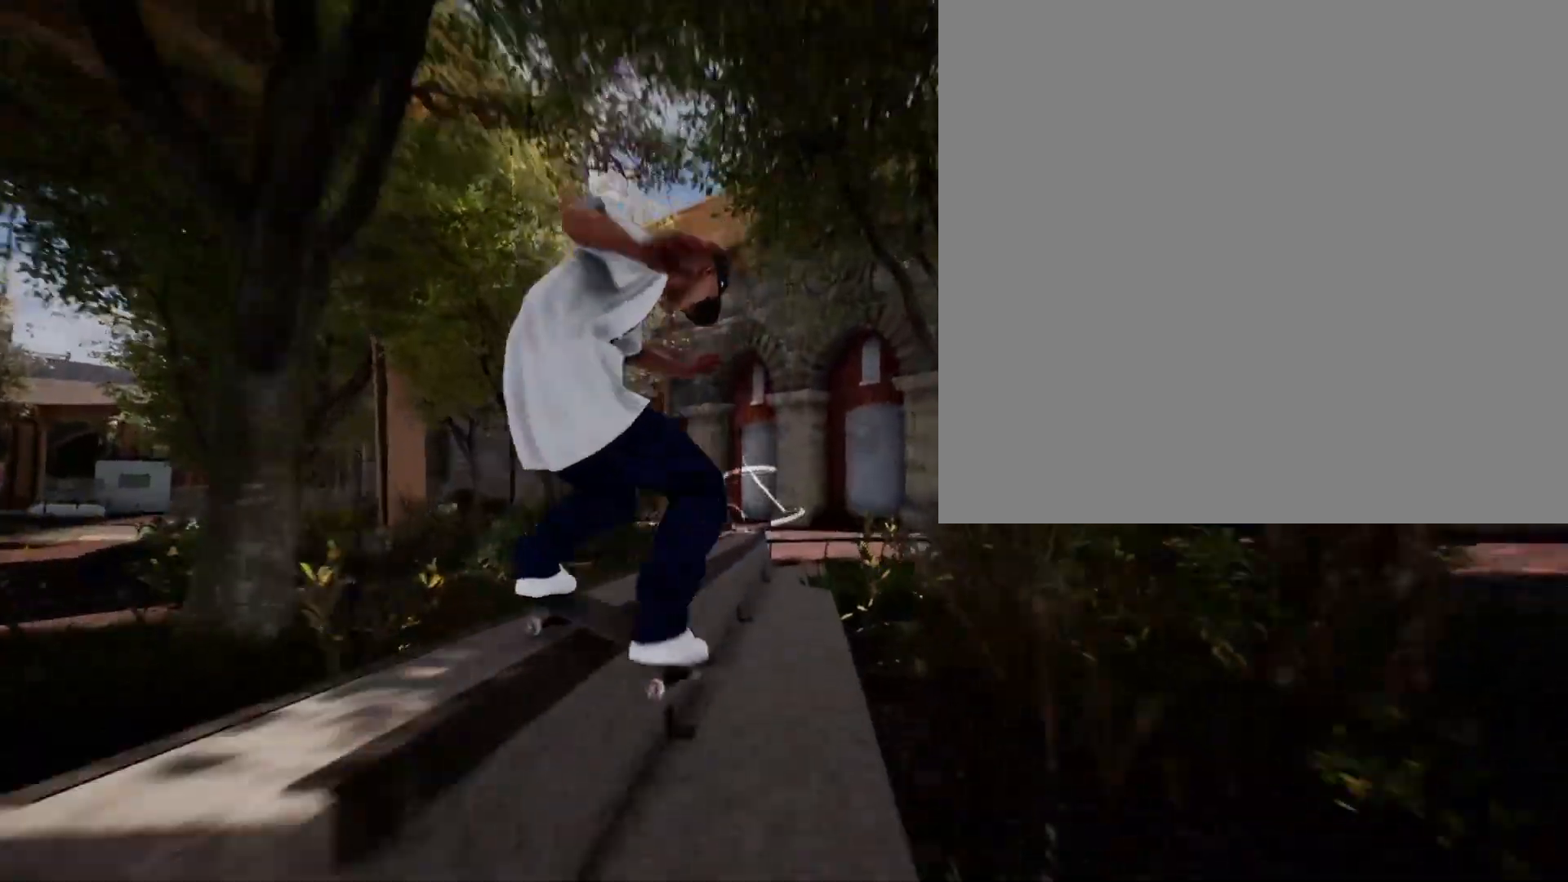
{"buttons": [], "left_stick": "left", "right_stick": "right", "events": []}
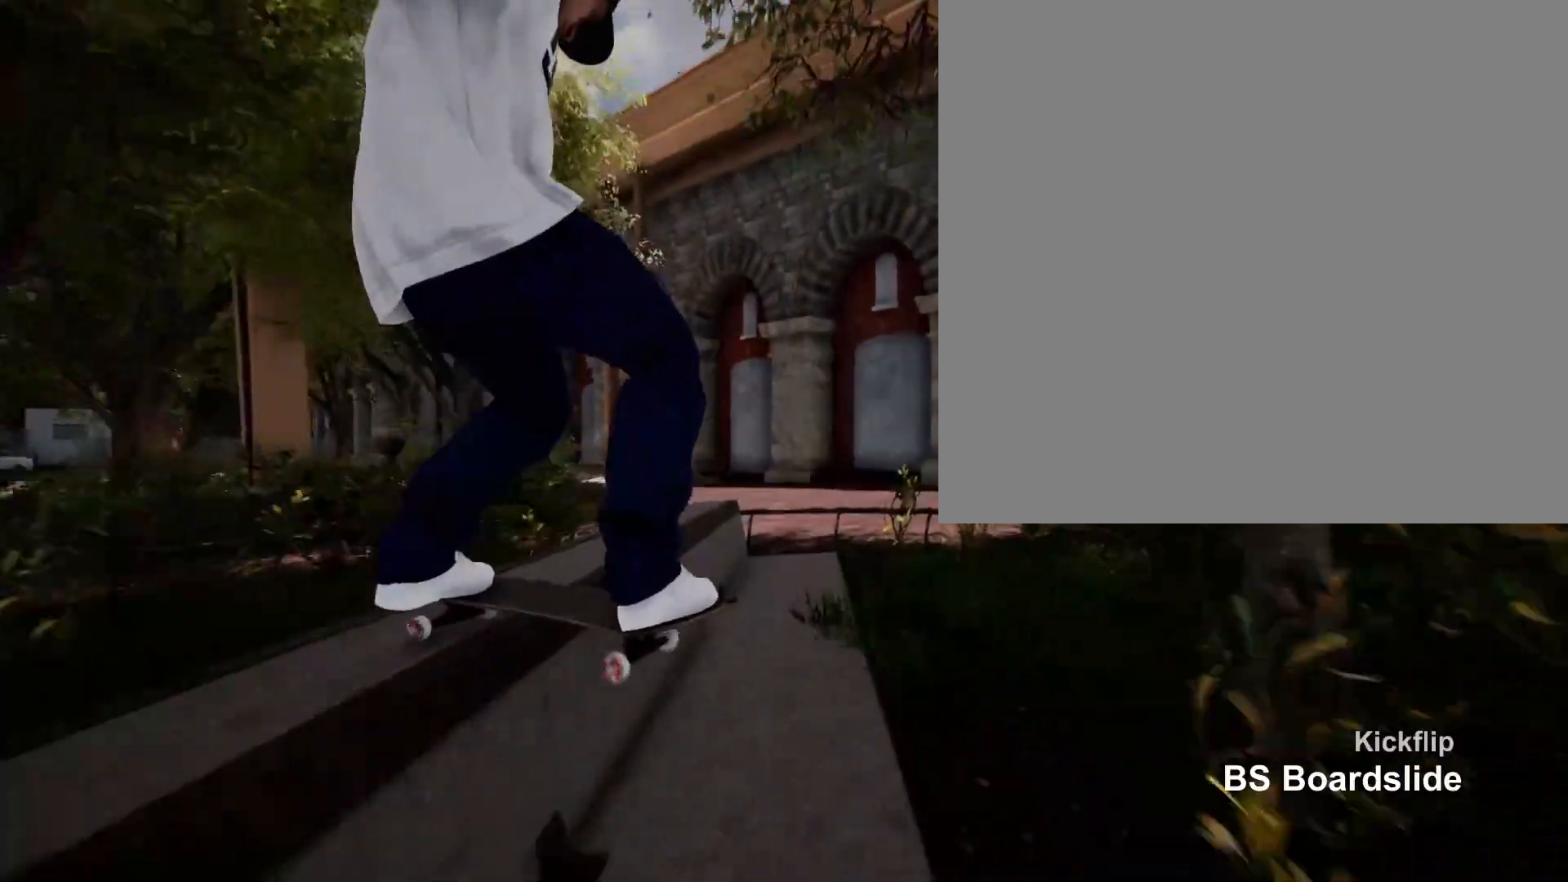
{"buttons": [], "left_stick": "up", "right_stick": "right", "events": [[283, "left_stick", "center"], [400, "left_stick", "up"]]}
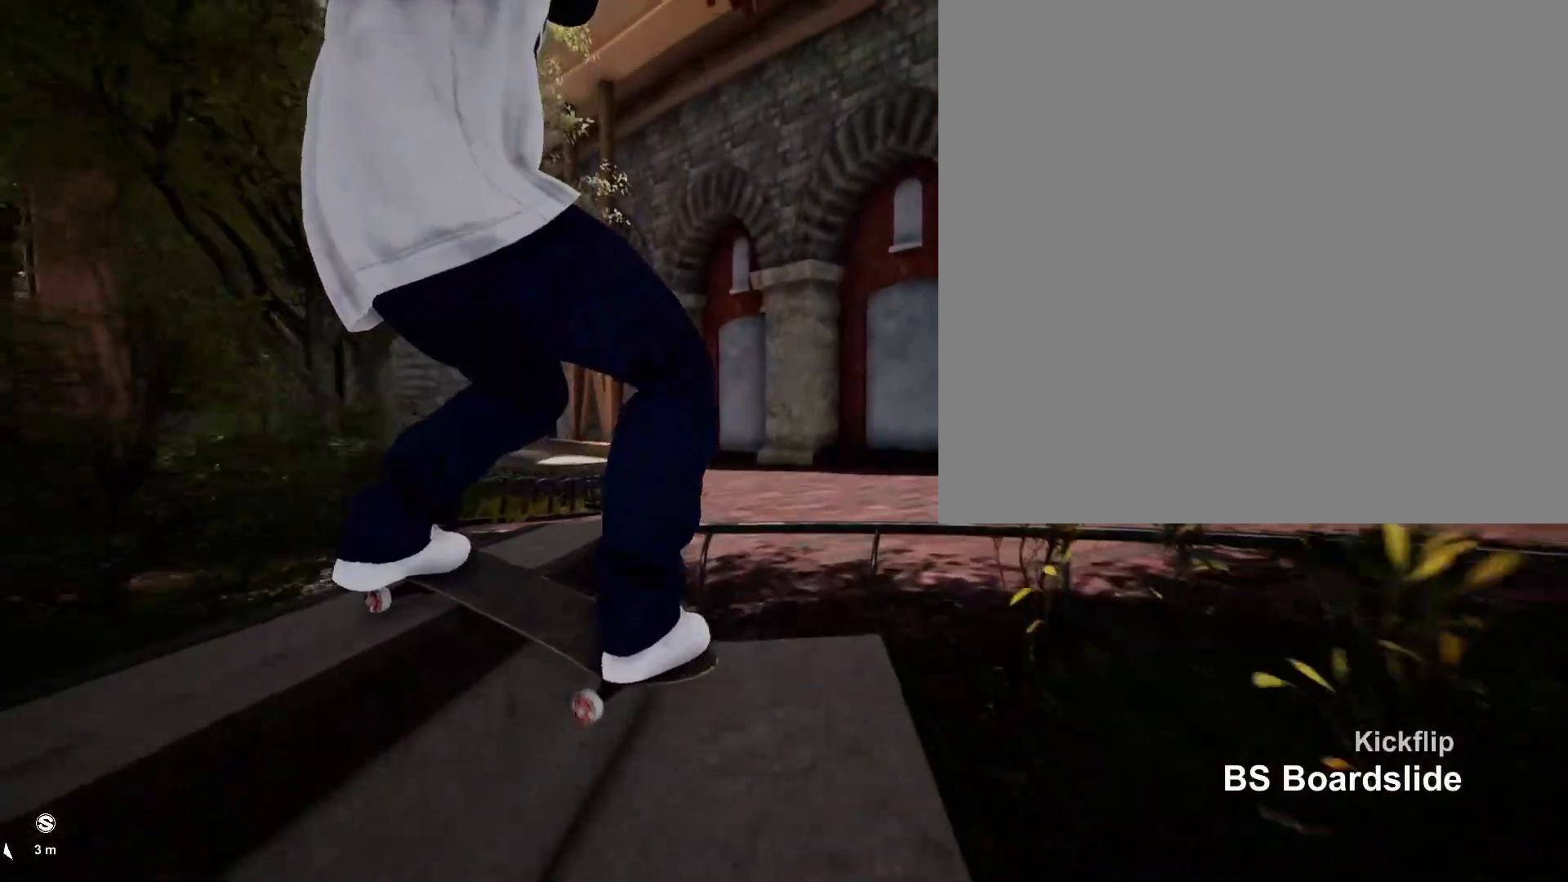
{"buttons": [], "left_stick": "center", "right_stick": "center", "events": [[17, "left_stick", "center"], [50, "right_stick", "center"], [367, "right_stick", "up"], [467, "right_stick", "center"]]}
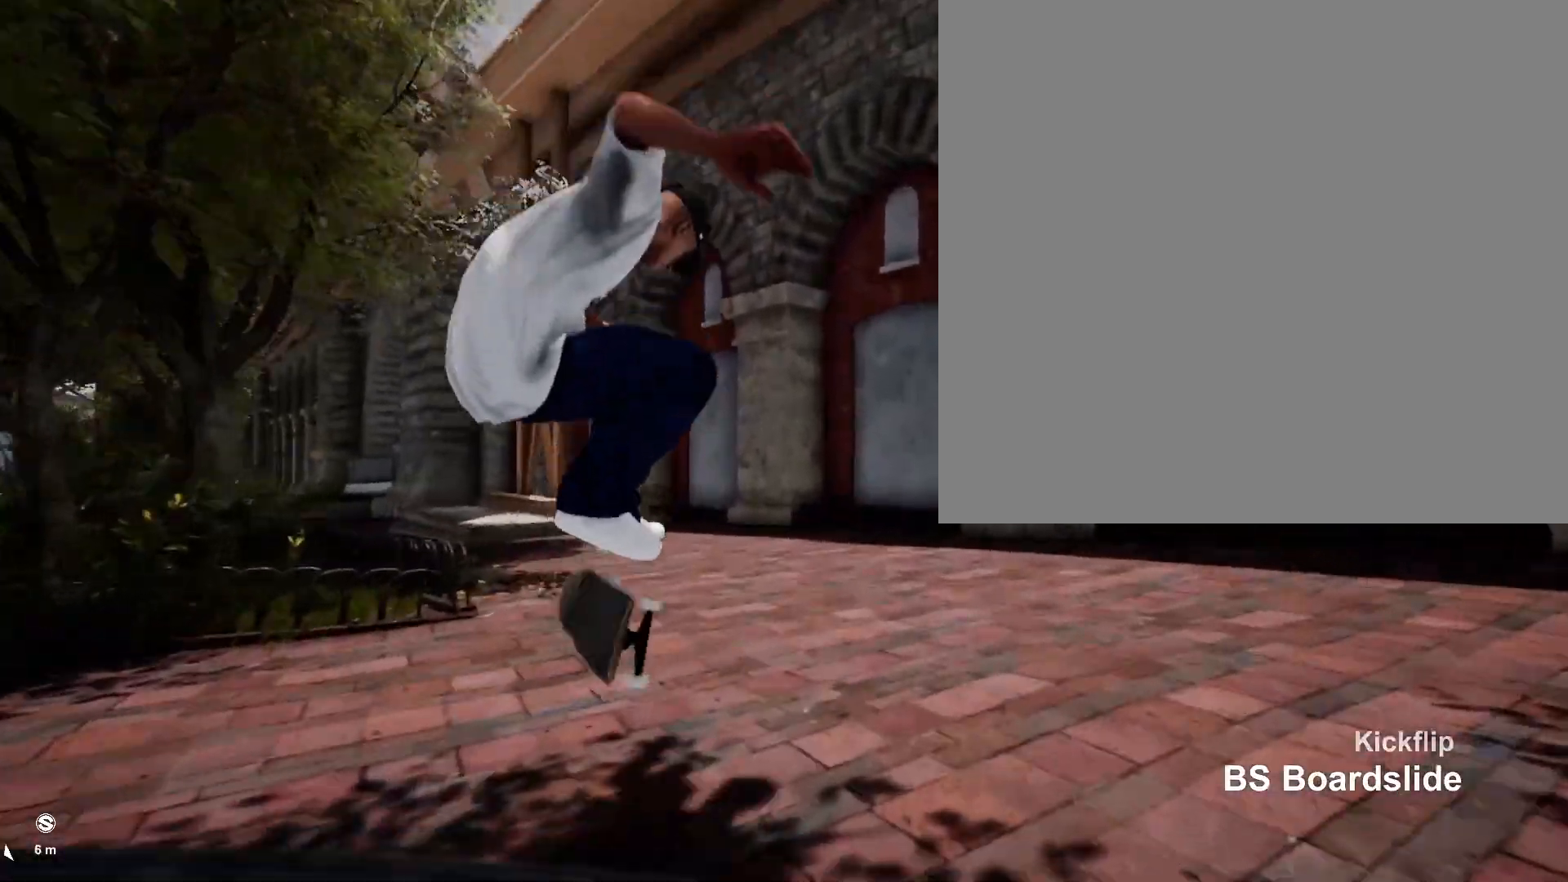
{"buttons": ["R2"], "left_stick": "center", "right_stick": "center", "events": [[417, "R2", "down"]]}
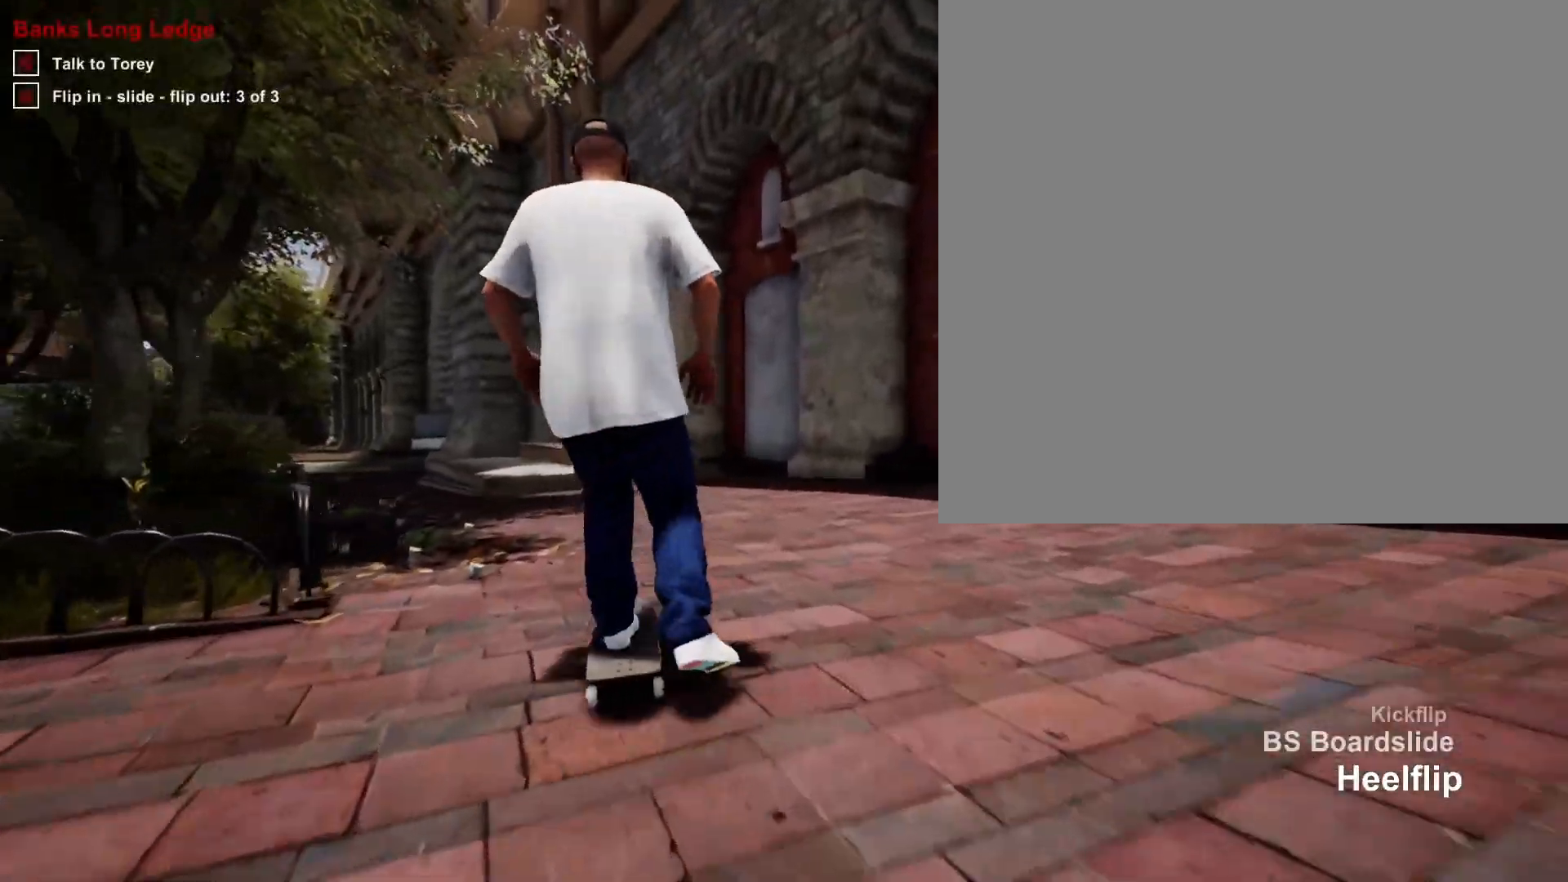
{"buttons": [], "left_stick": "right", "right_stick": "left", "events": [[117, "R2", "up"], [317, "left_stick", "right"], [367, "right_stick", "left"]]}
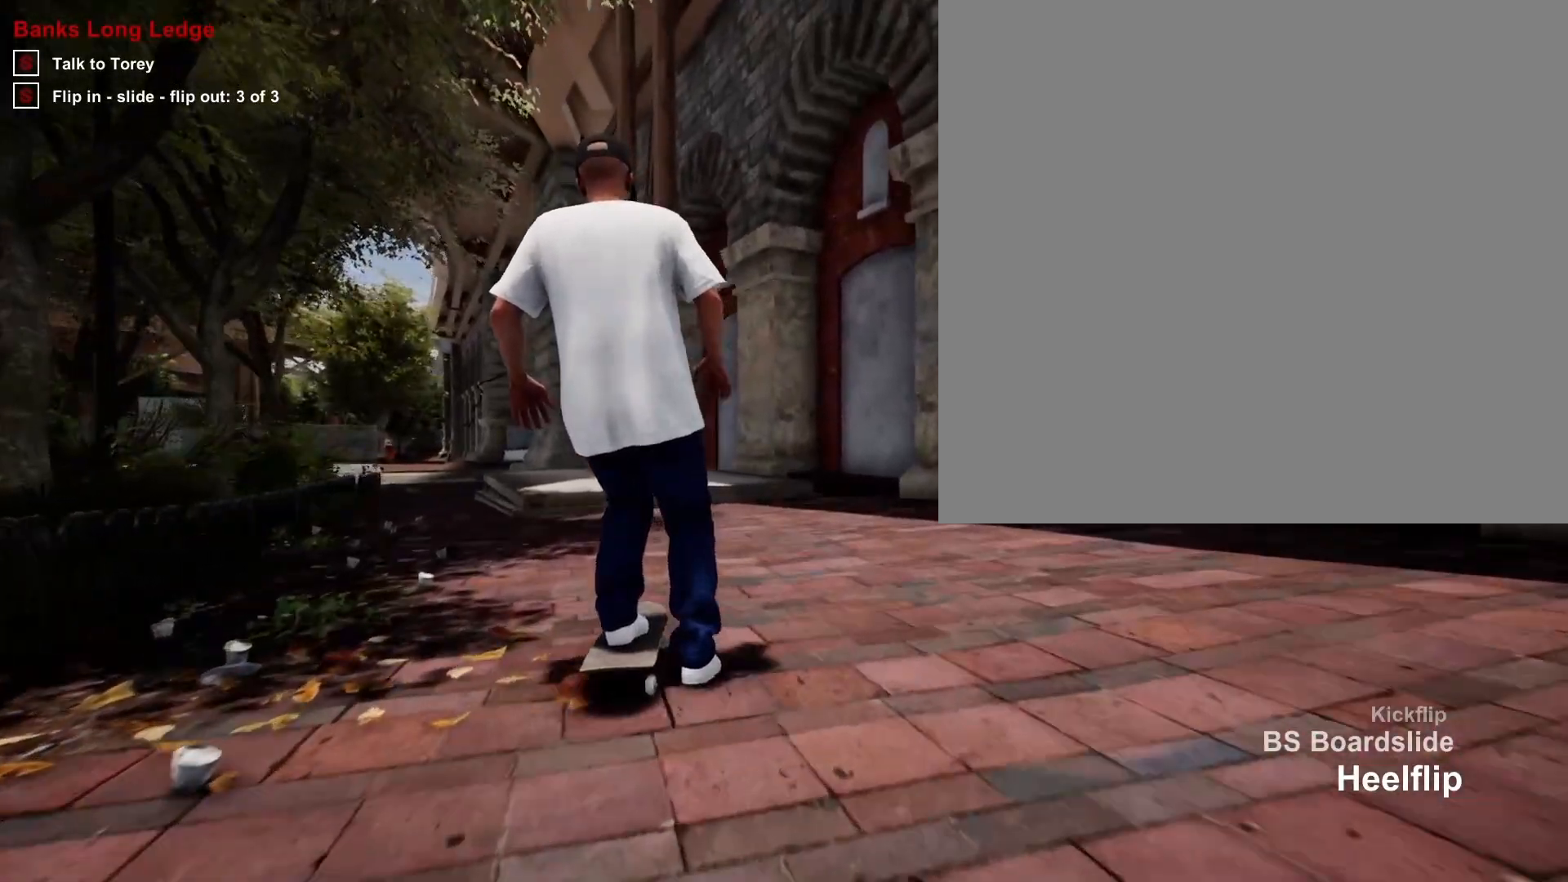
{"buttons": [], "left_stick": "center", "right_stick": "center", "events": [[450, "left_stick", "center"], [500, "right_stick", "center"]]}
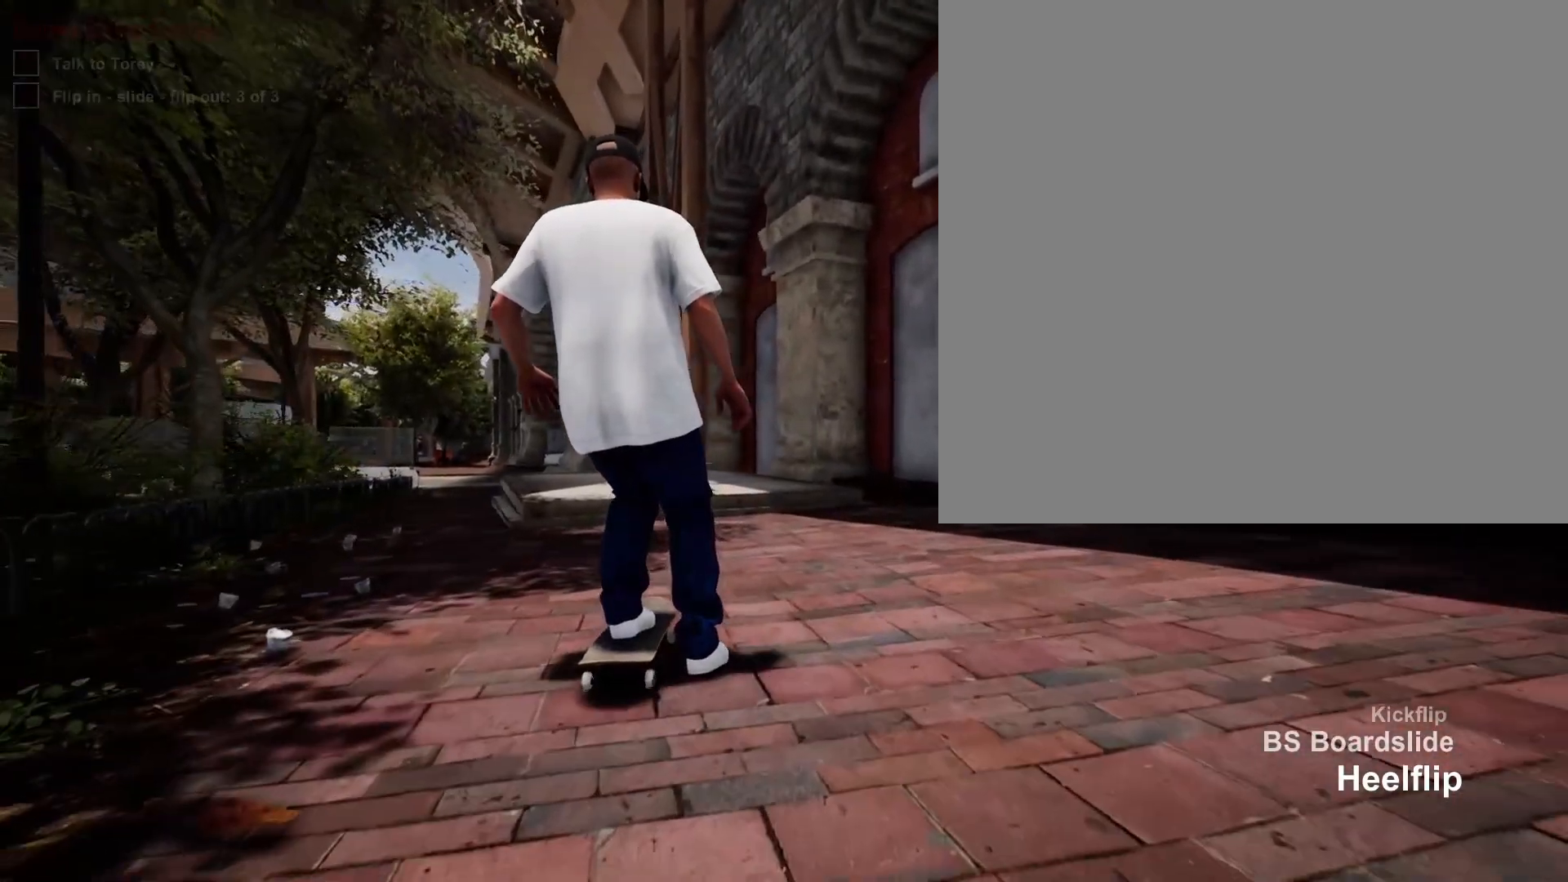
{"buttons": [], "left_stick": "center", "right_stick": "center", "events": []}
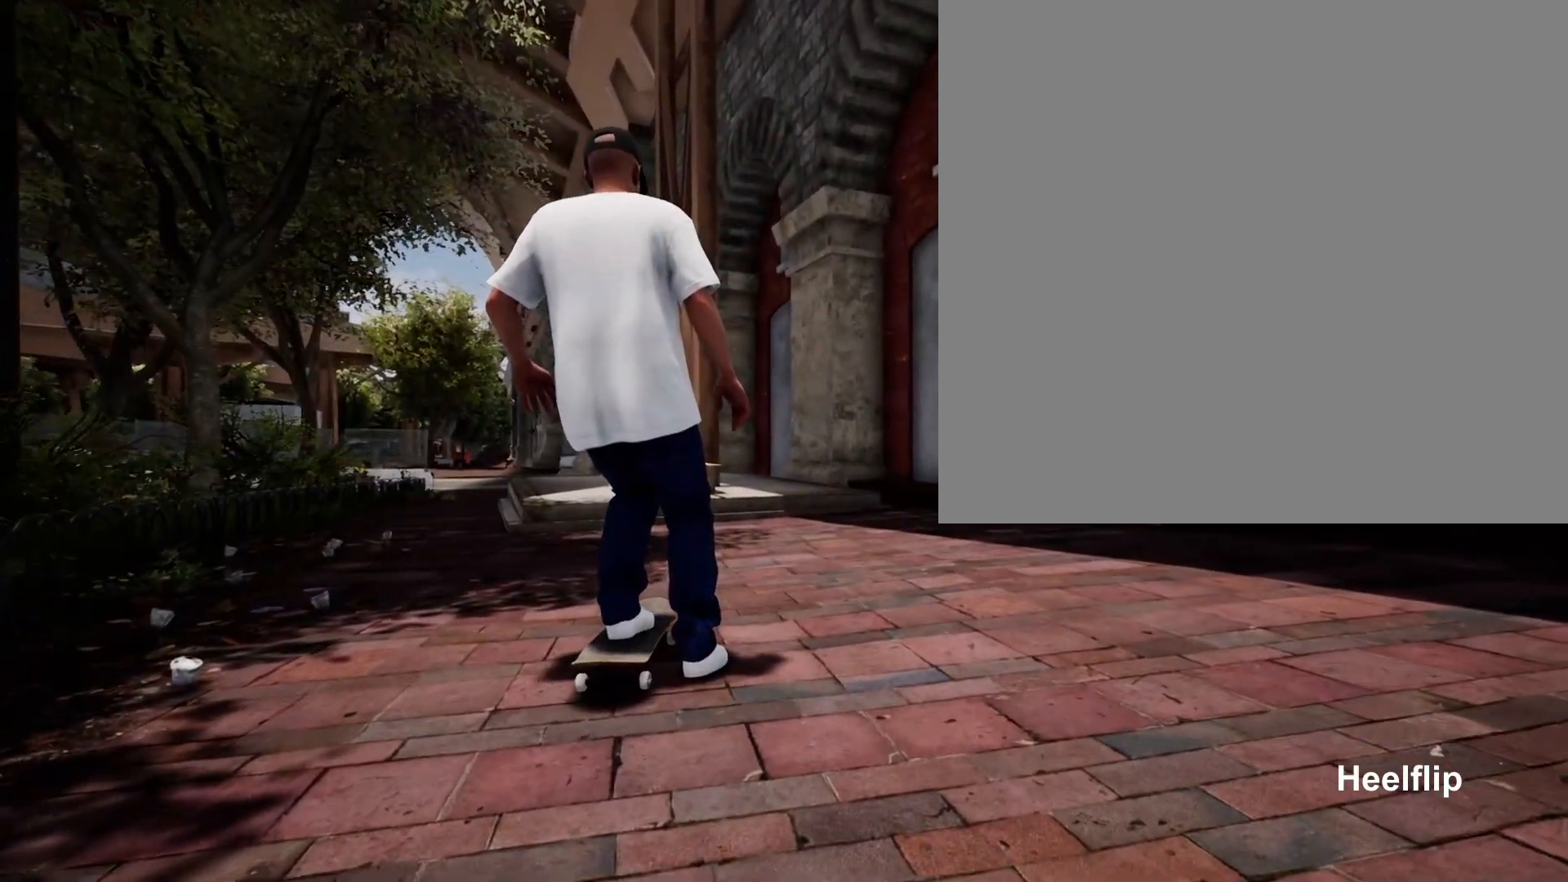
{"buttons": [], "left_stick": "center", "right_stick": "center", "events": []}
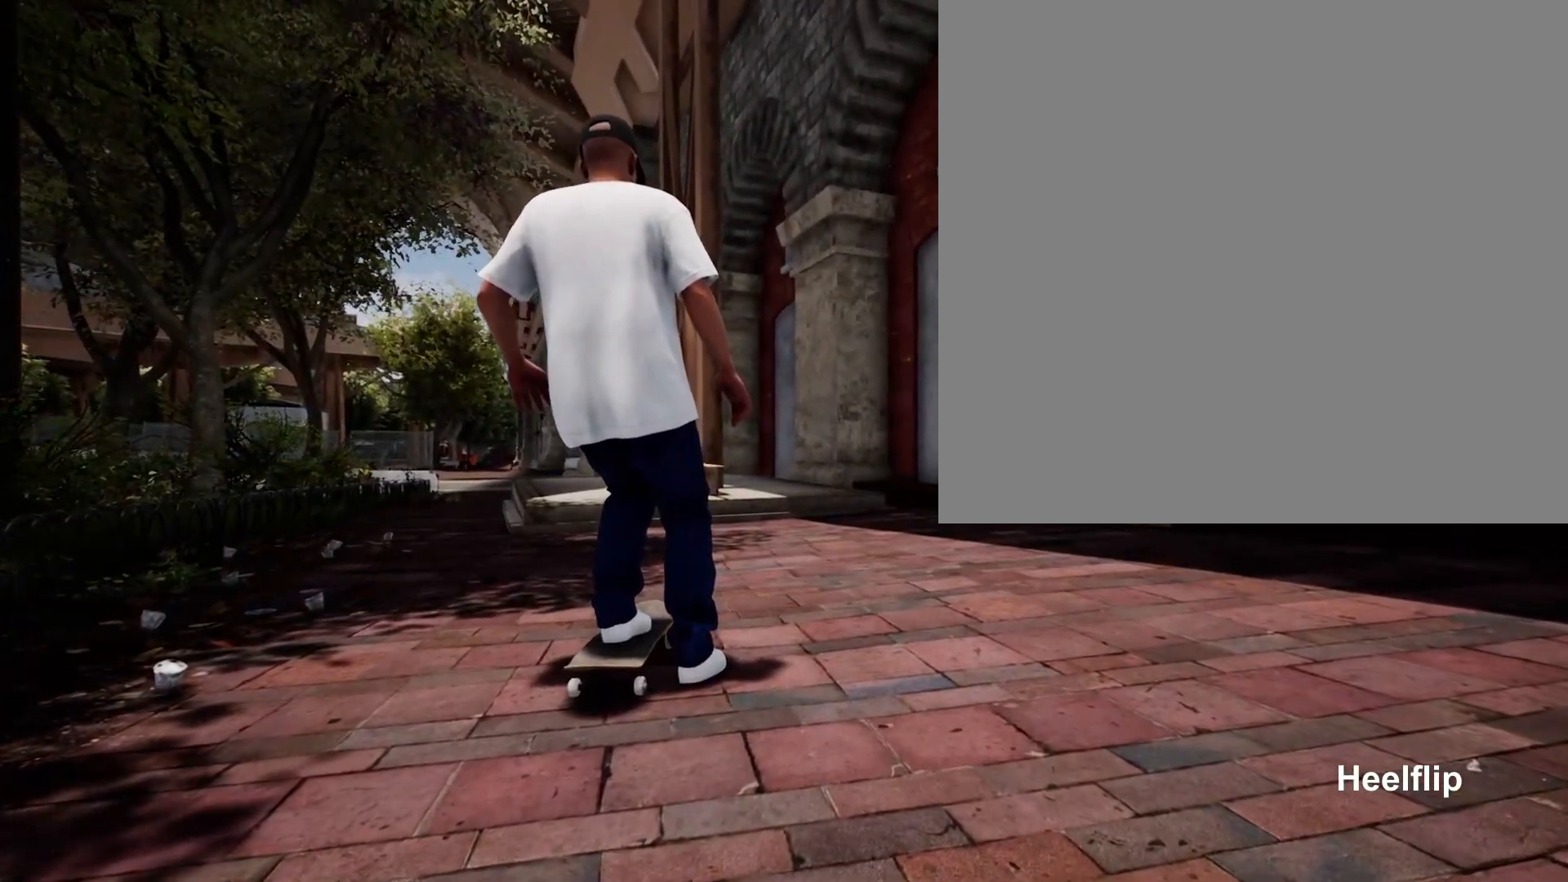
{"buttons": [], "left_stick": "center", "right_stick": "center", "events": []}
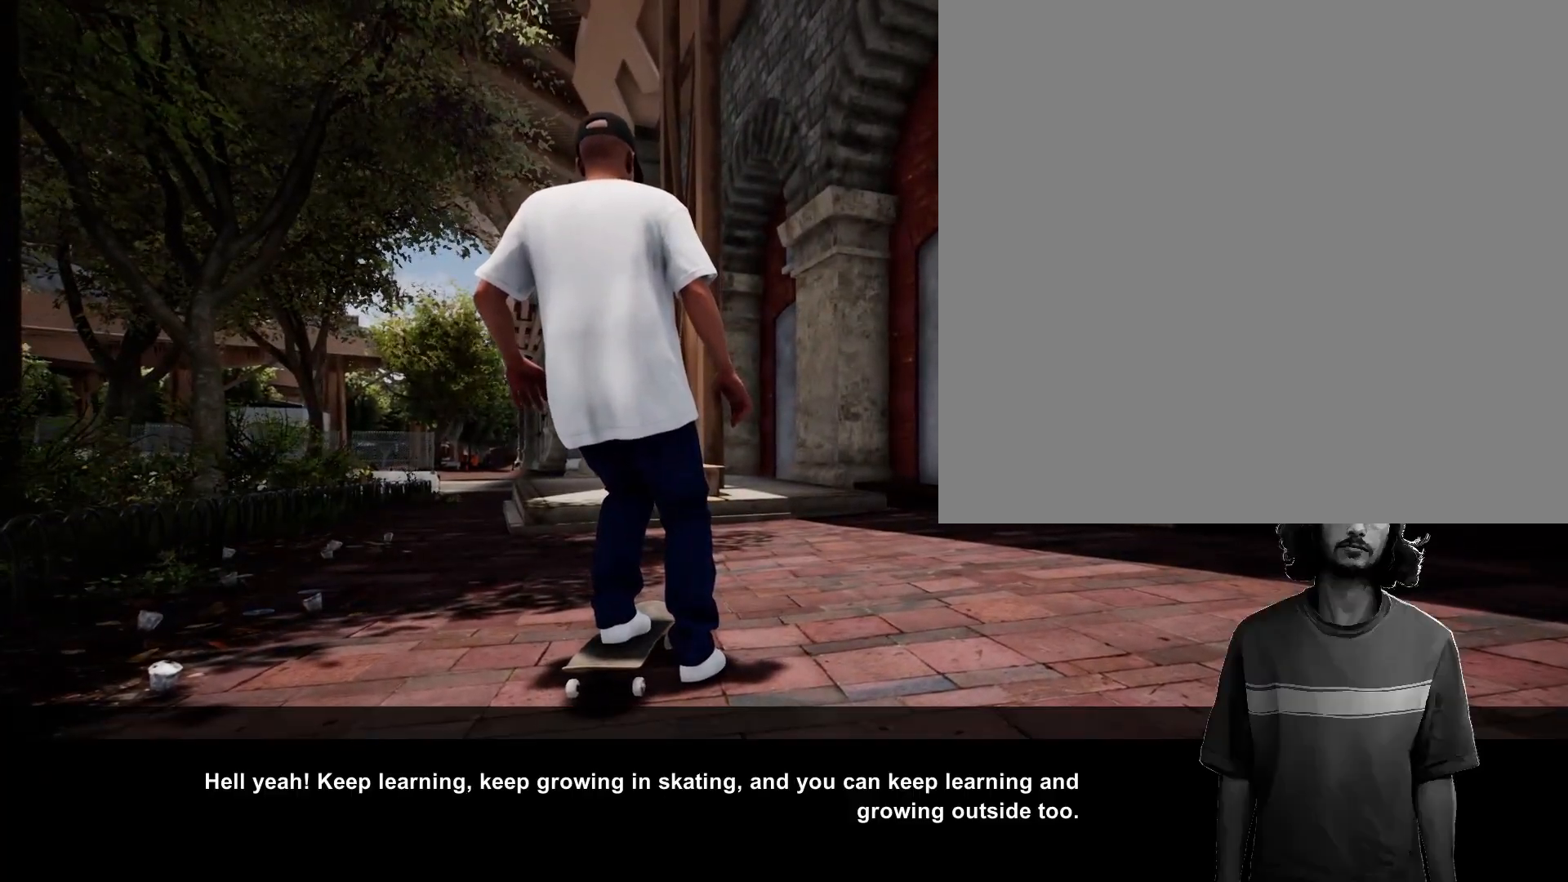
{"buttons": [], "left_stick": "center", "right_stick": "center", "events": [[83, "A", "down"], [283, "A", "up"]]}
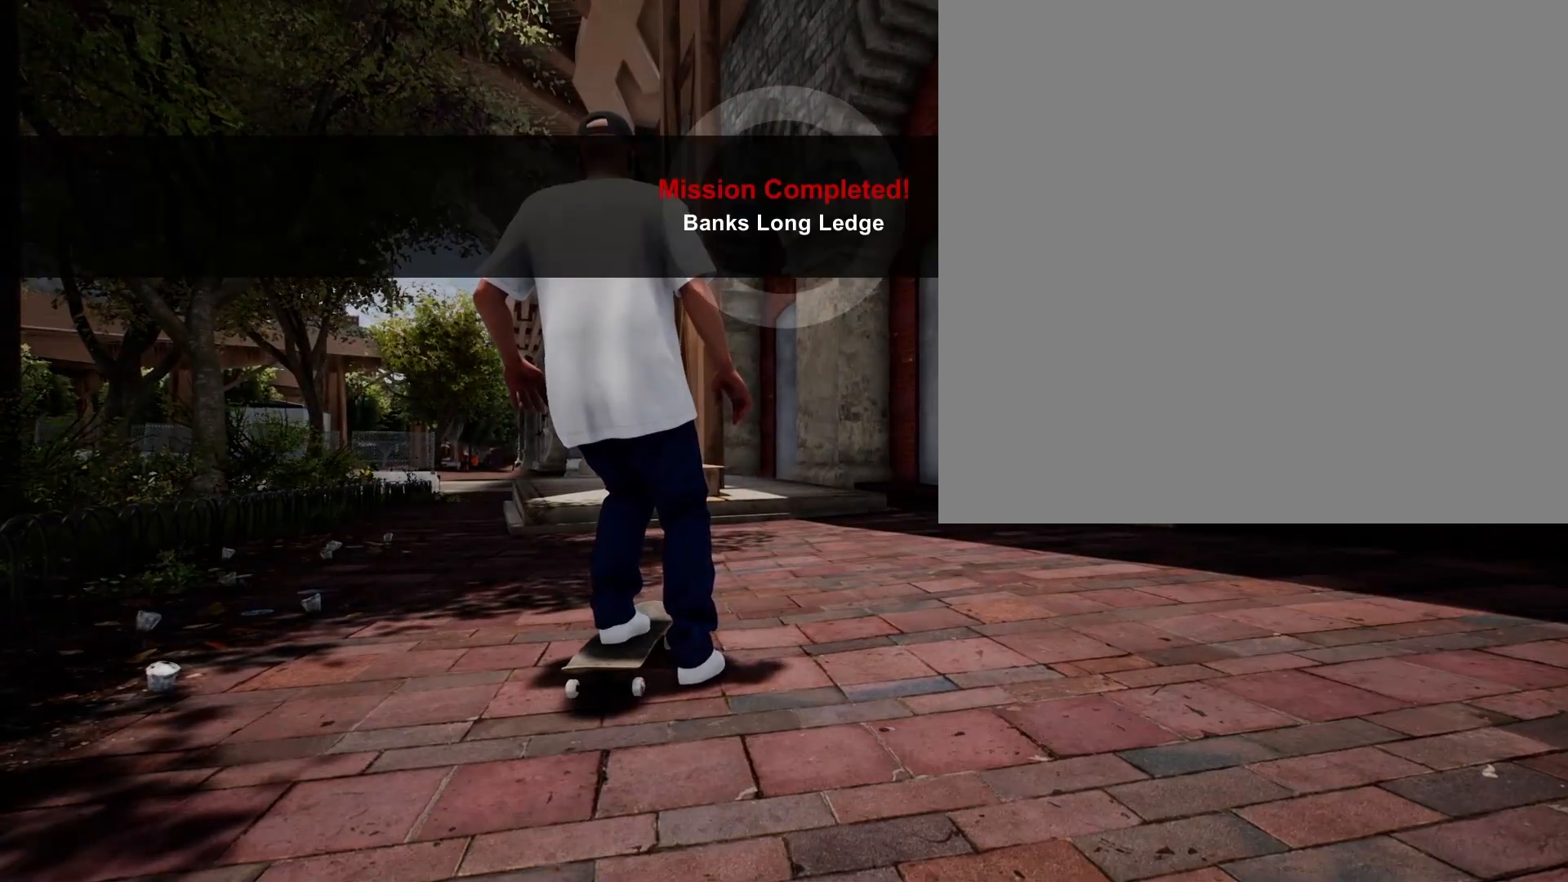
{"buttons": [], "left_stick": "center", "right_stick": "center", "events": []}
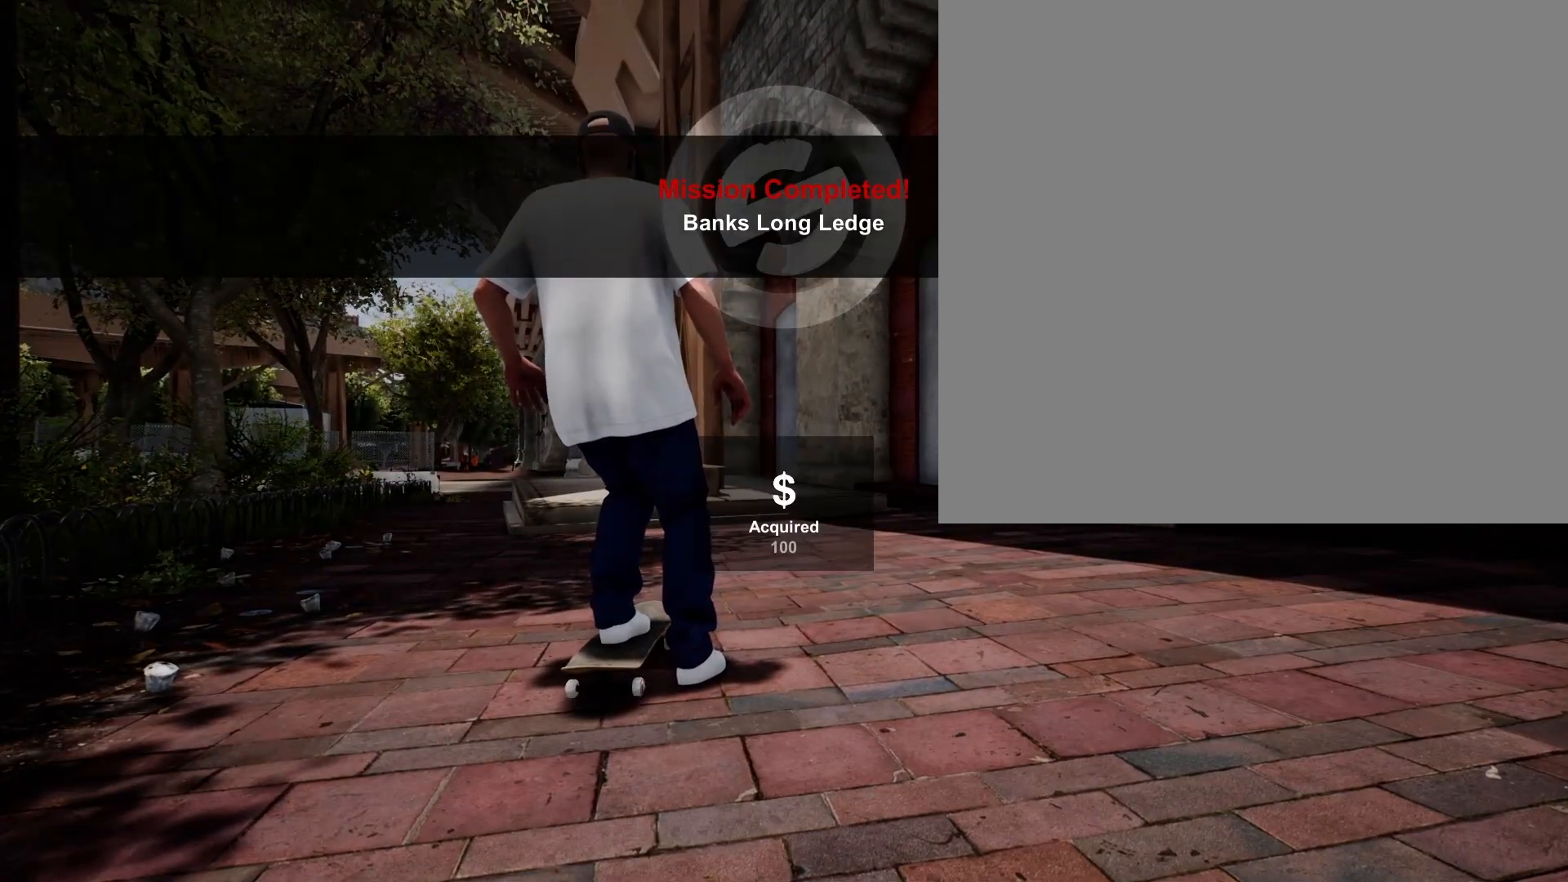
{"buttons": [], "left_stick": "center", "right_stick": "center", "events": []}
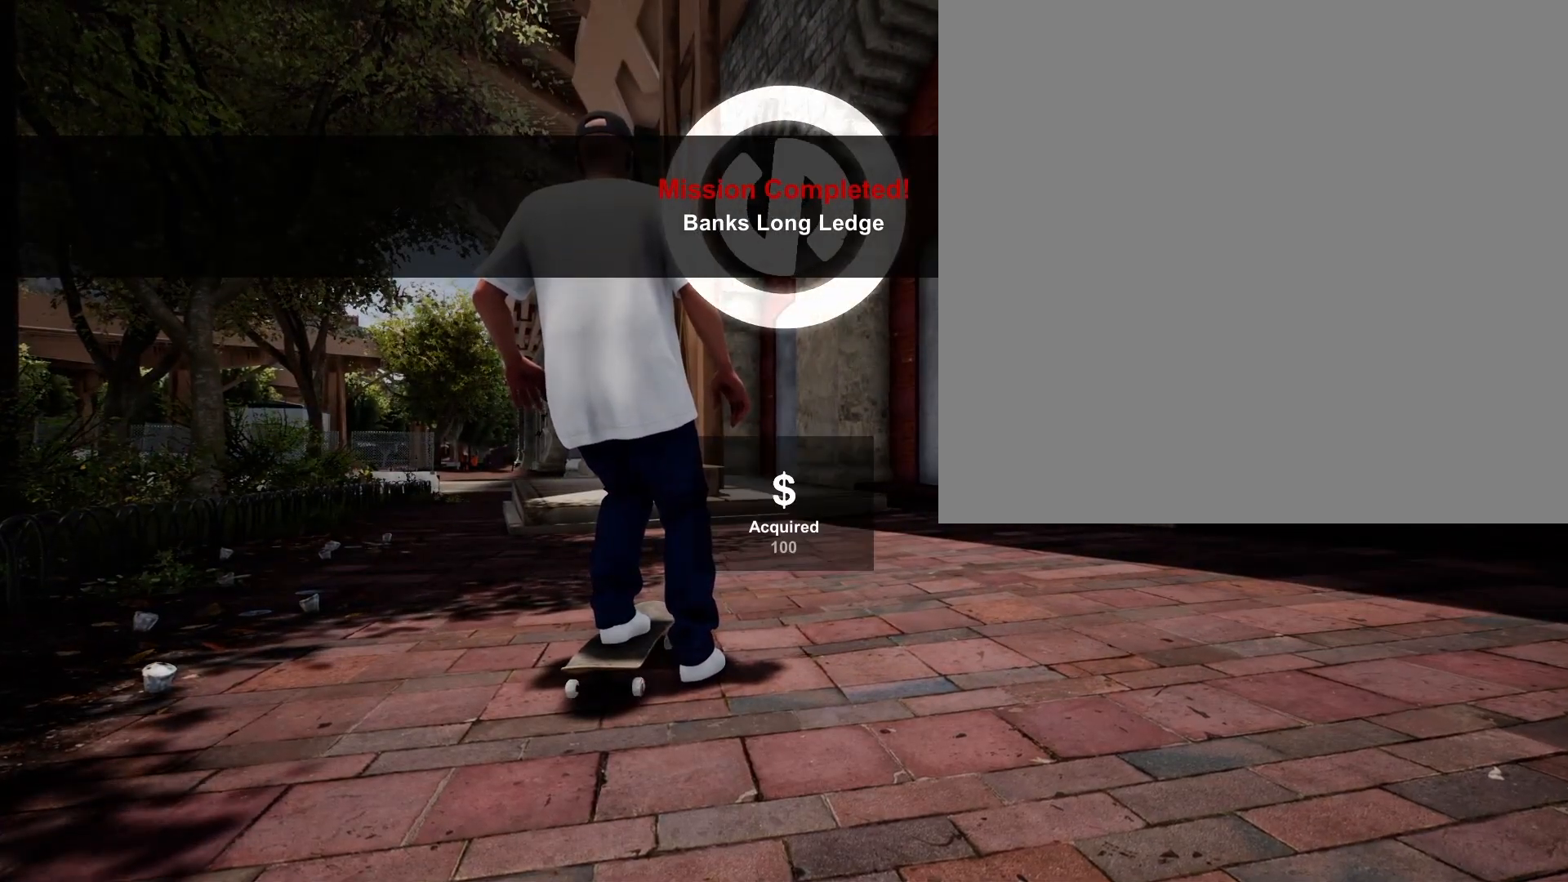
{"buttons": [], "left_stick": "center", "right_stick": "center", "events": []}
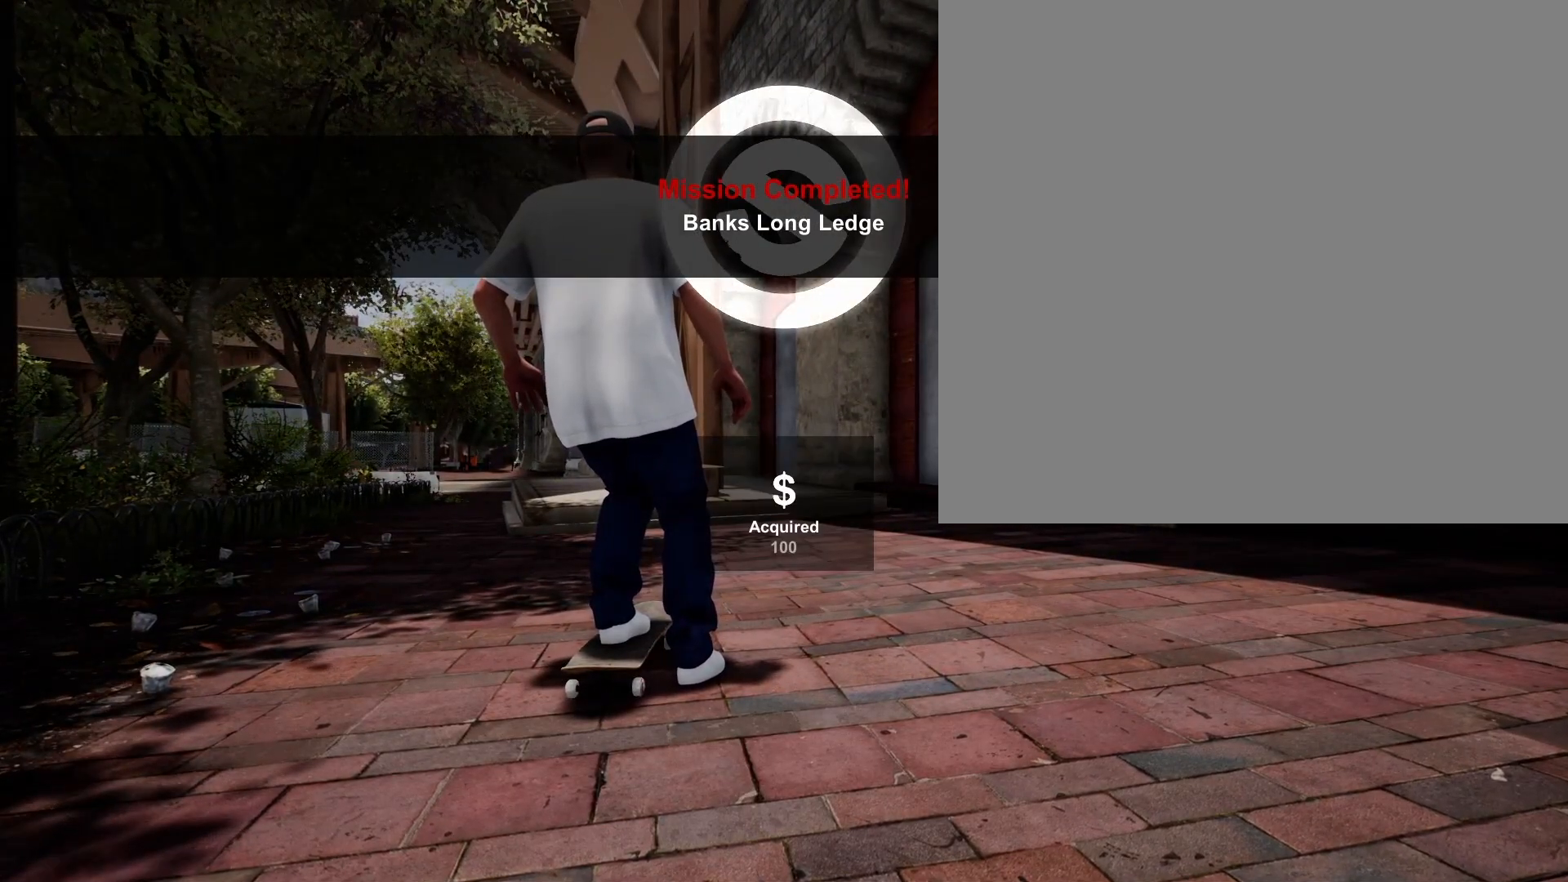
{"buttons": [], "left_stick": "center", "right_stick": "center", "events": []}
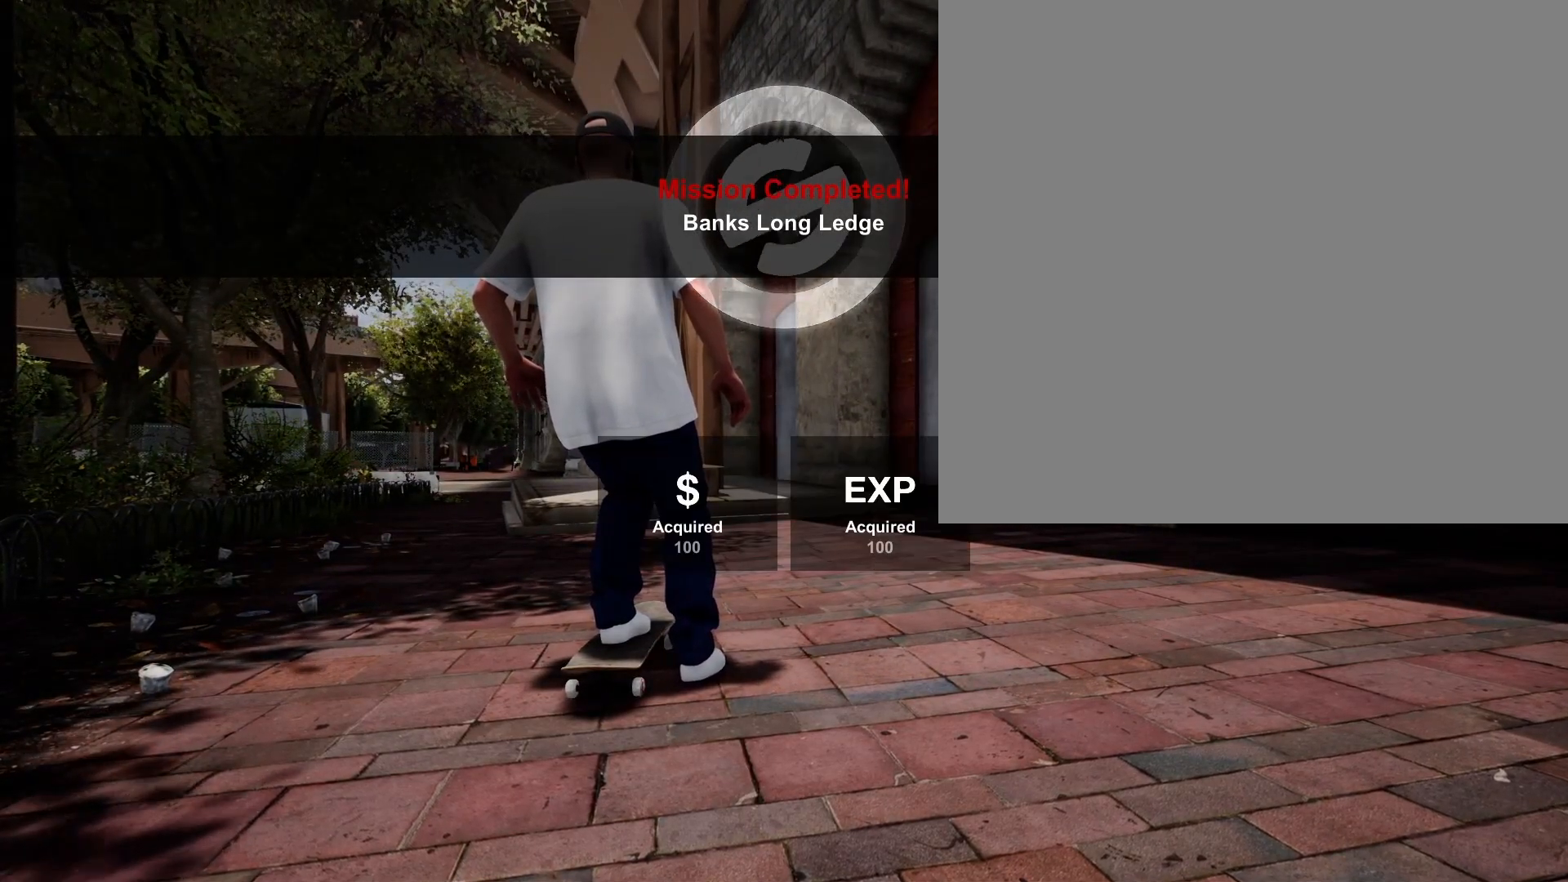
{"buttons": [], "left_stick": "center", "right_stick": "center", "events": []}
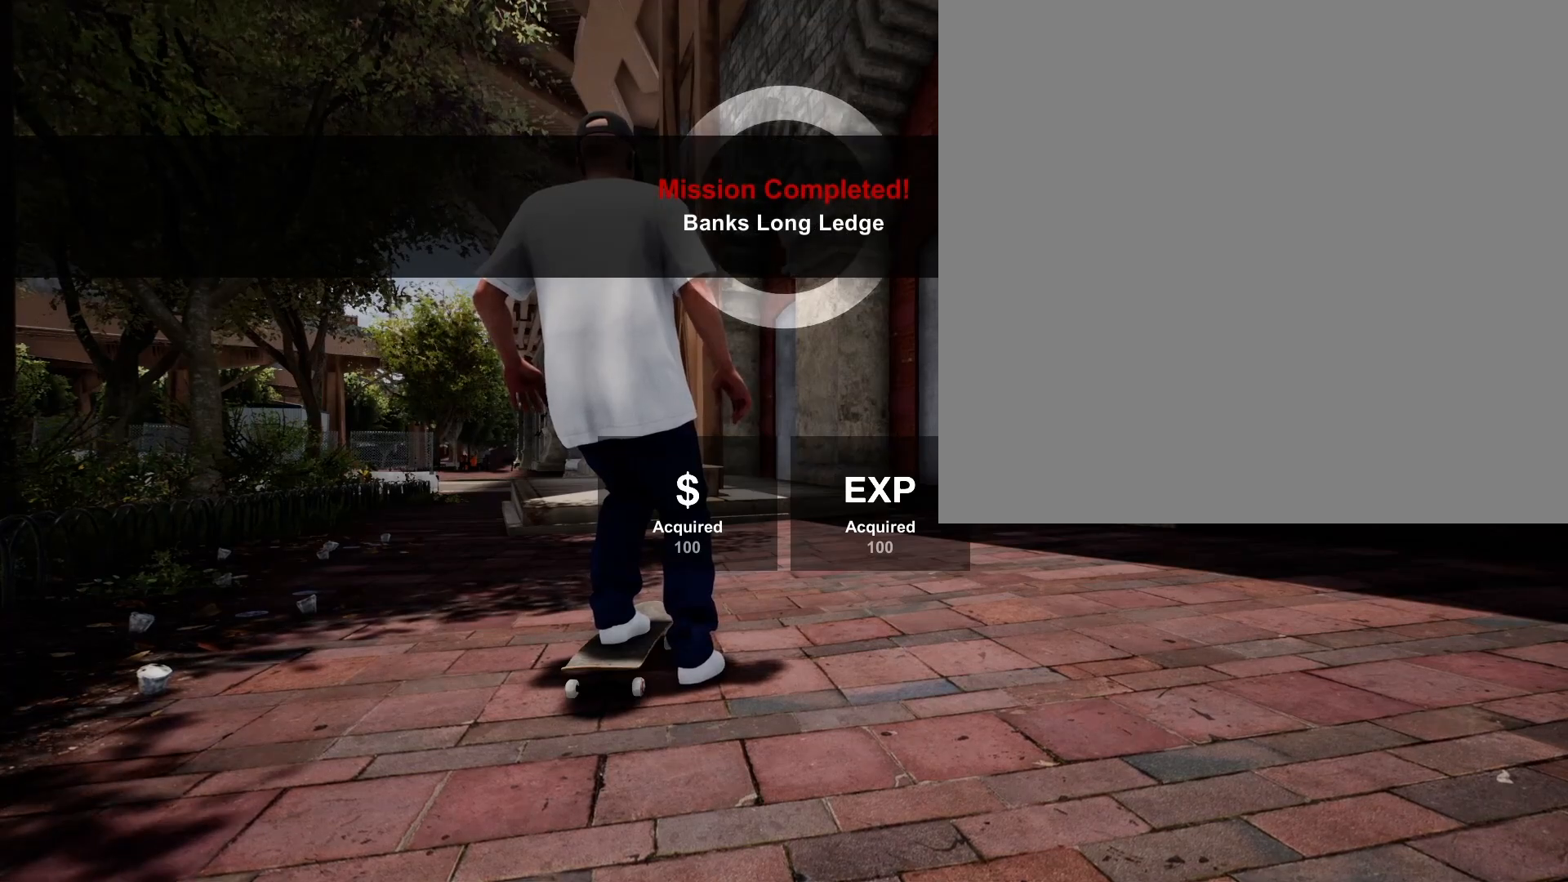
{"buttons": [], "left_stick": "center", "right_stick": "center", "events": []}